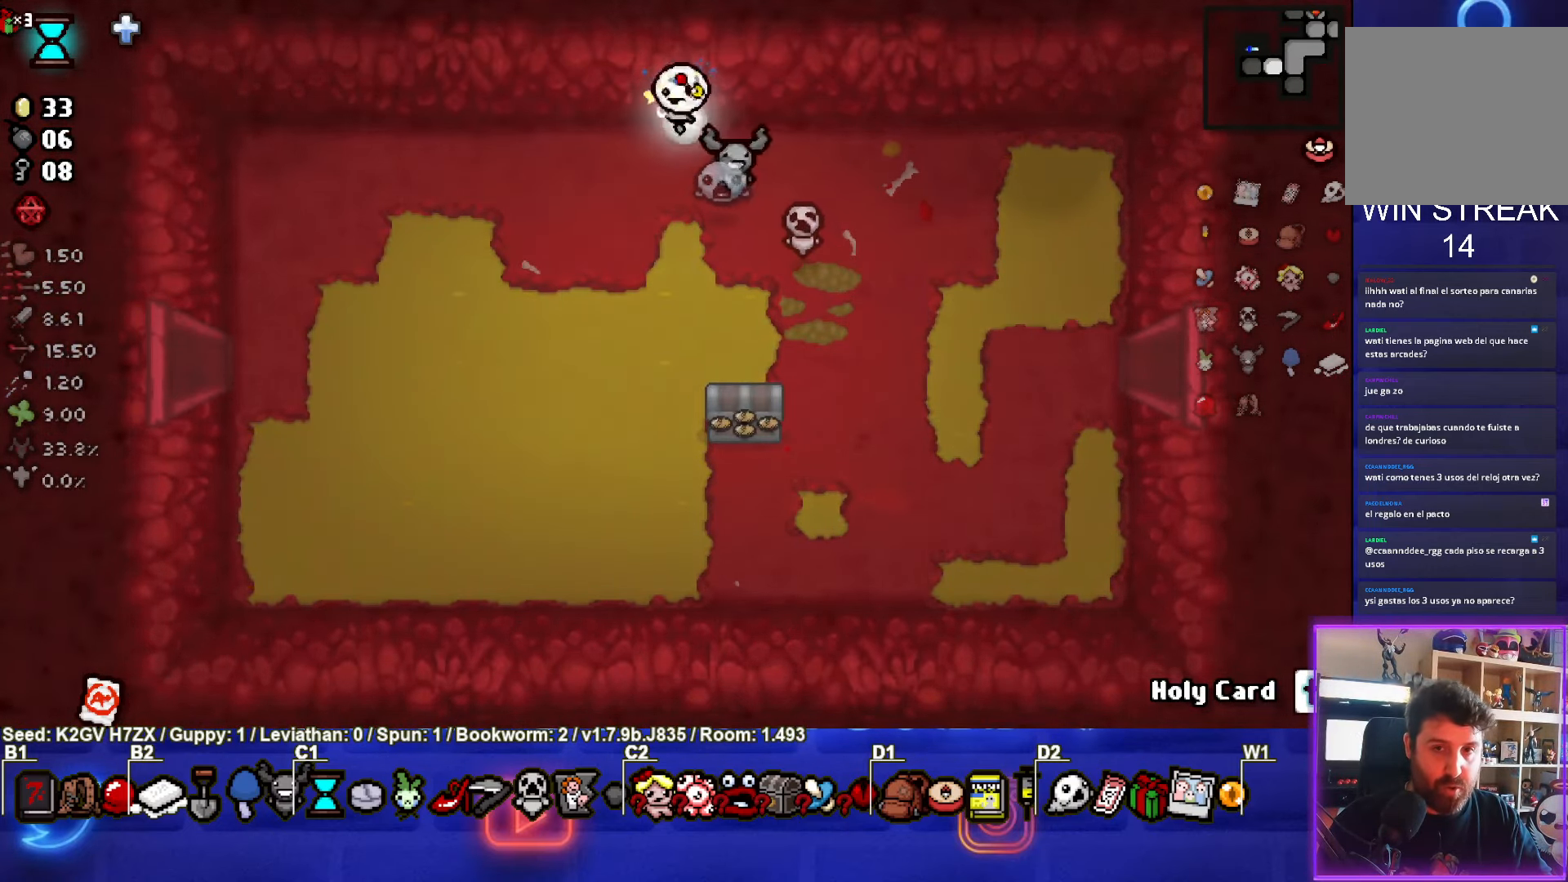
Gameplay with a controller (PlayStation layout); each line is a JSON object with the inputs held at the frame after it. "events" lists button and stick changes between this image and that frame as [ms after this image, input, new state], when the widget could be followed in between. Not read: right_stick.
{"buttons": [], "left_stick": "down-right", "events": [[17, "L1", "down"], [33, "left_stick", "down"], [133, "L1", "up"], [367, "left_stick", "center"], [500, "left_stick", "down-right"]]}
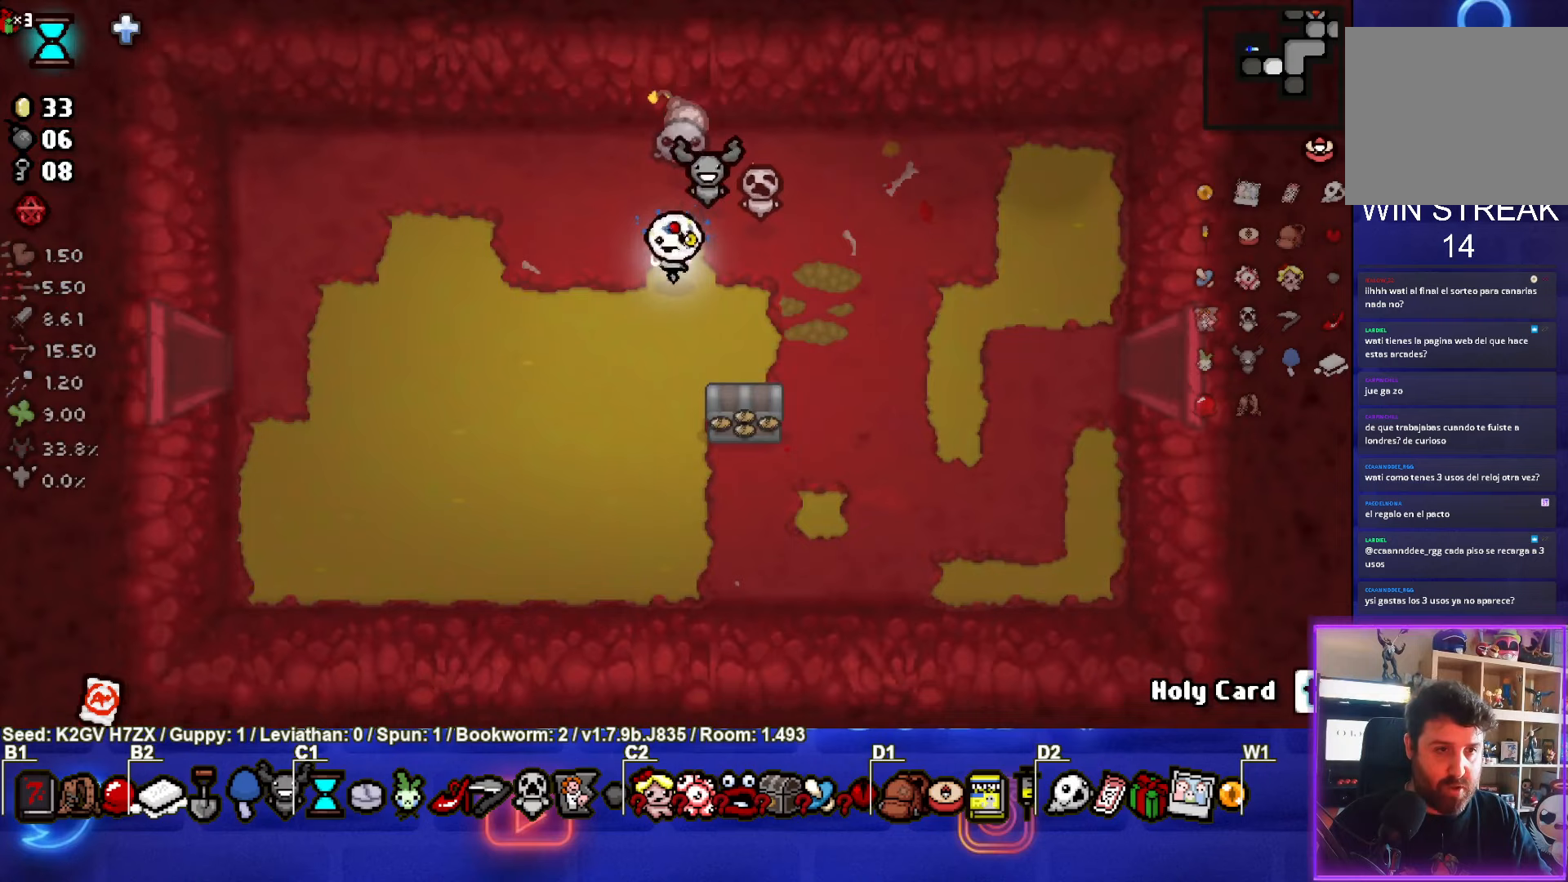
{"buttons": [], "left_stick": "down-left", "events": [[350, "left_stick", "down-left"]]}
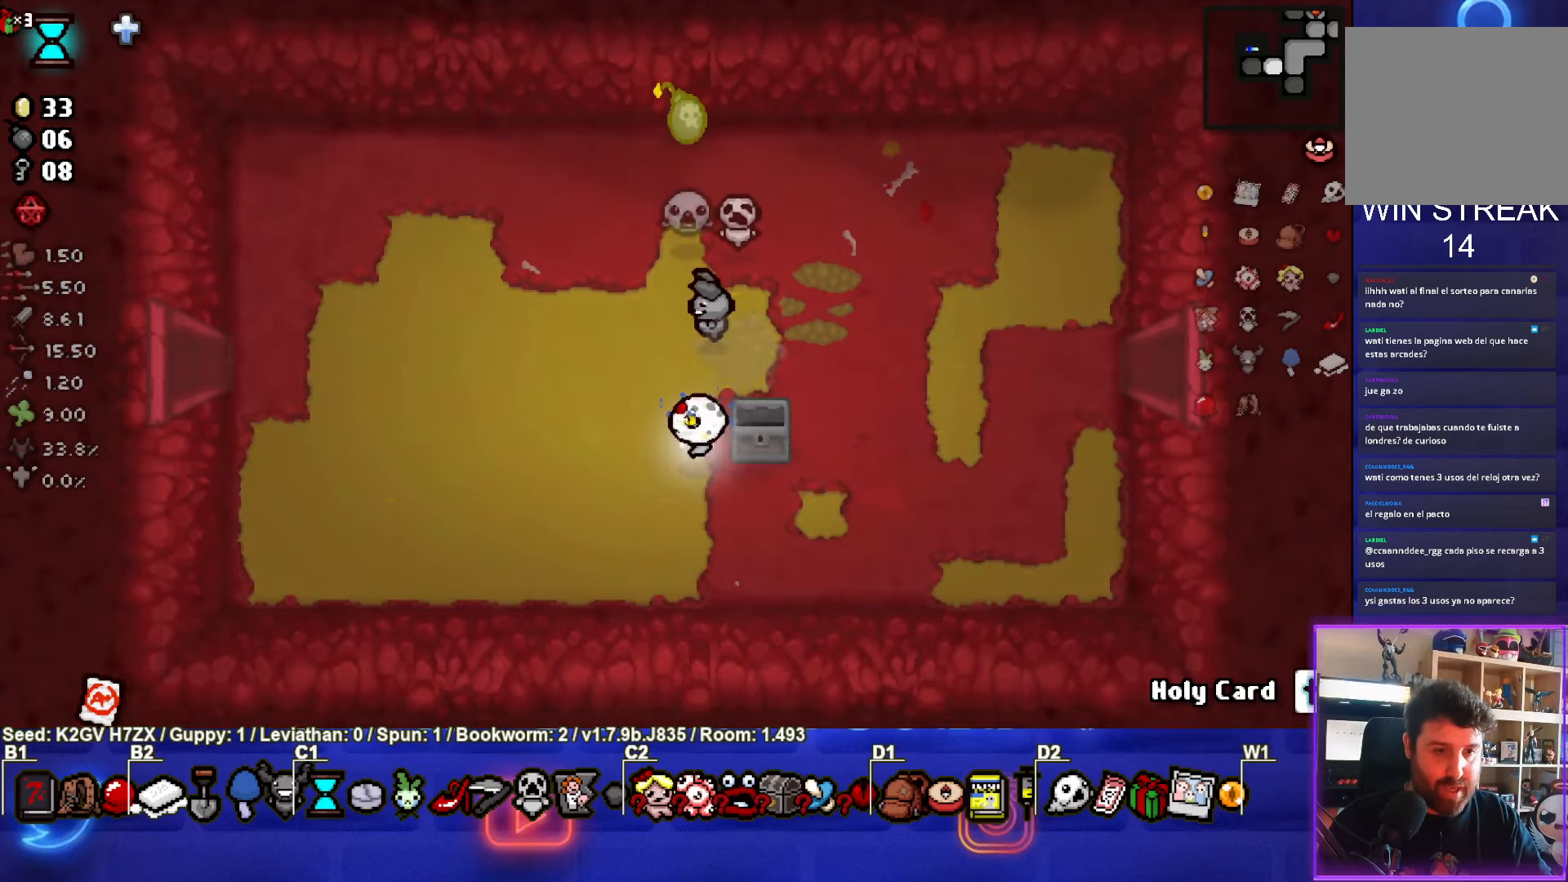
{"buttons": [], "left_stick": "right", "events": [[100, "left_stick", "center"], [350, "left_stick", "right"]]}
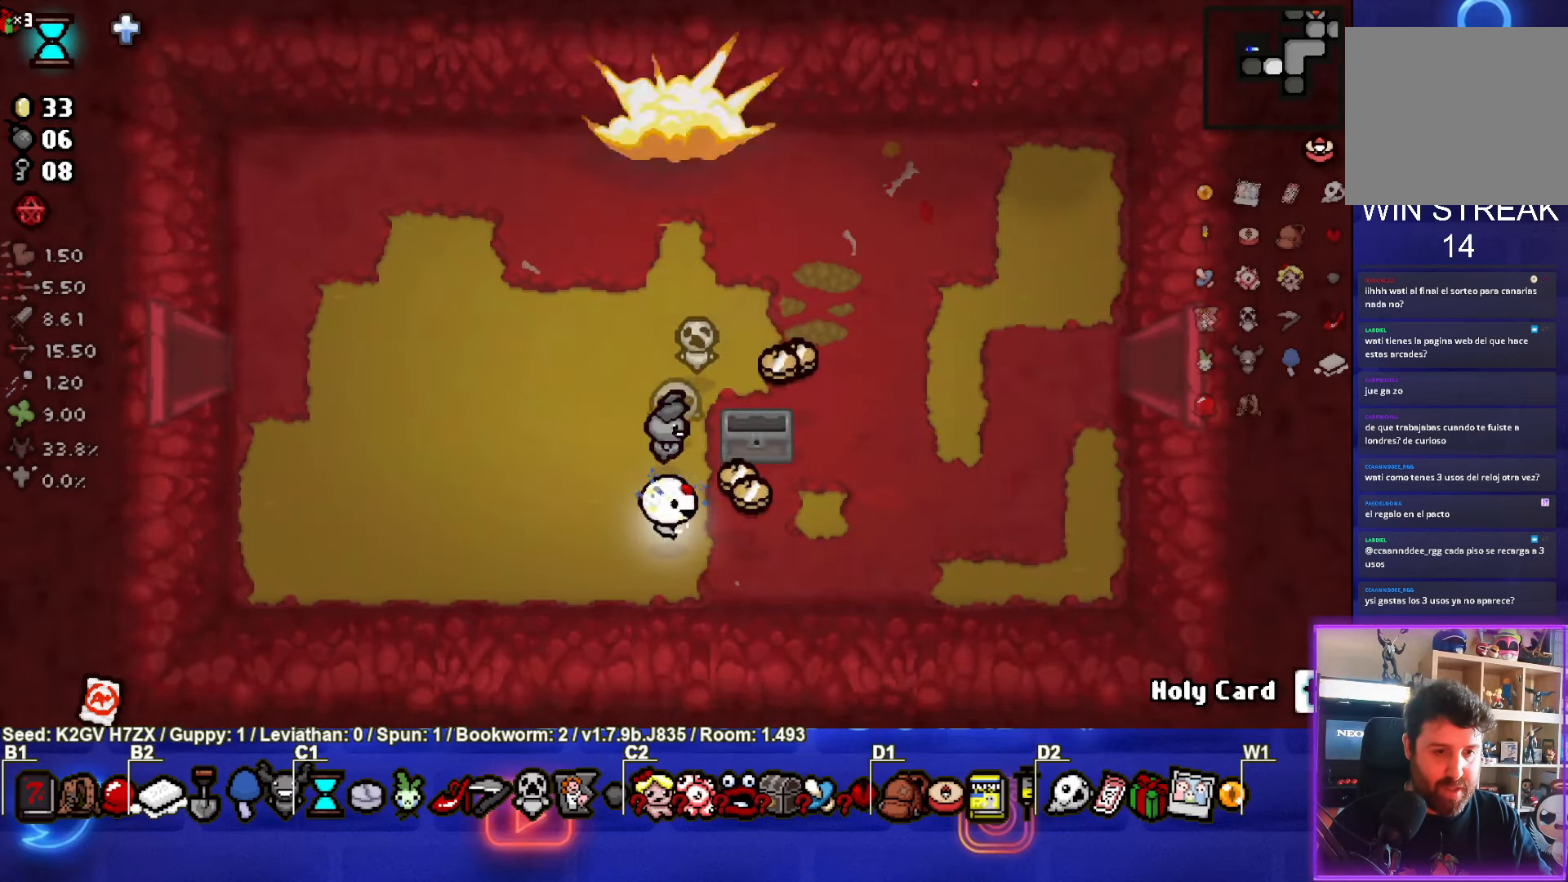
{"buttons": [], "left_stick": "up", "events": [[250, "left_stick", "up"]]}
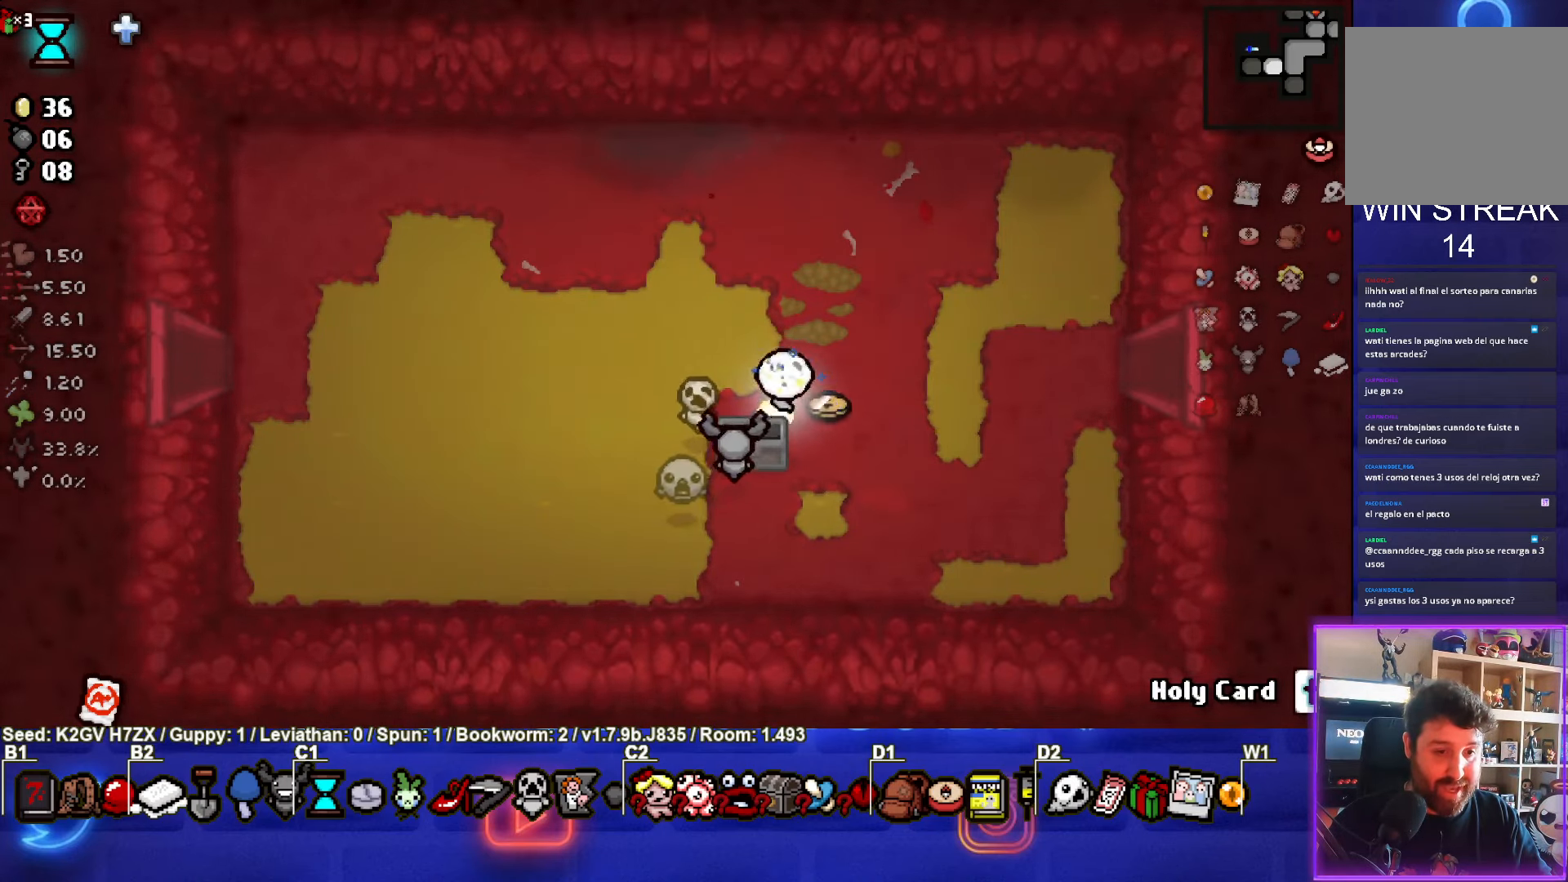
{"buttons": [], "left_stick": "down-left", "events": [[17, "left_stick", "up-right"], [283, "left_stick", "down-left"]]}
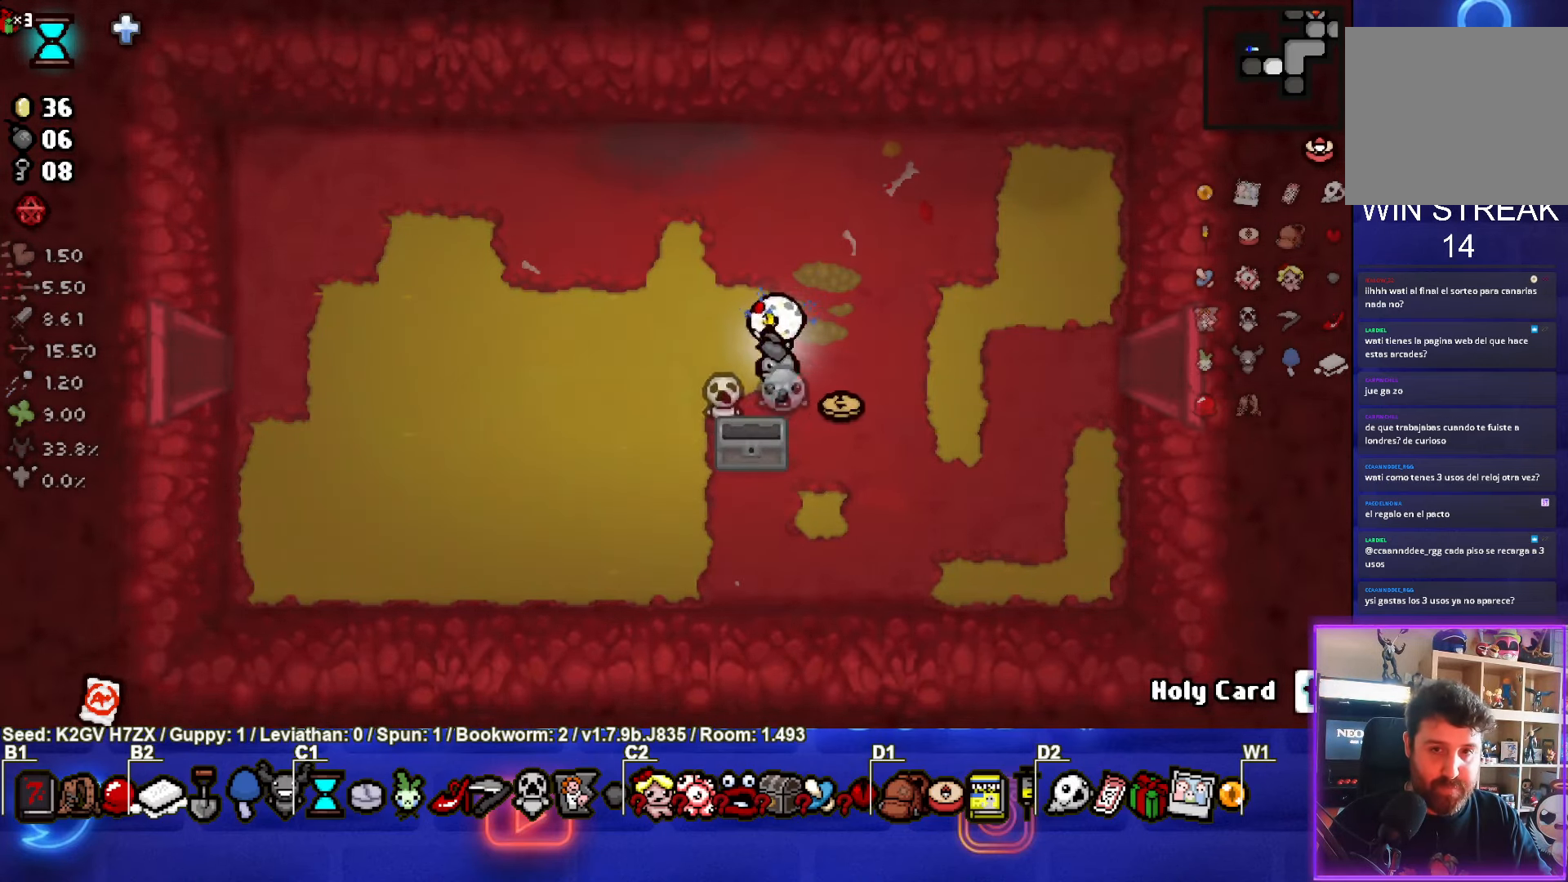
{"buttons": [], "left_stick": "left", "events": [[150, "left_stick", "left"]]}
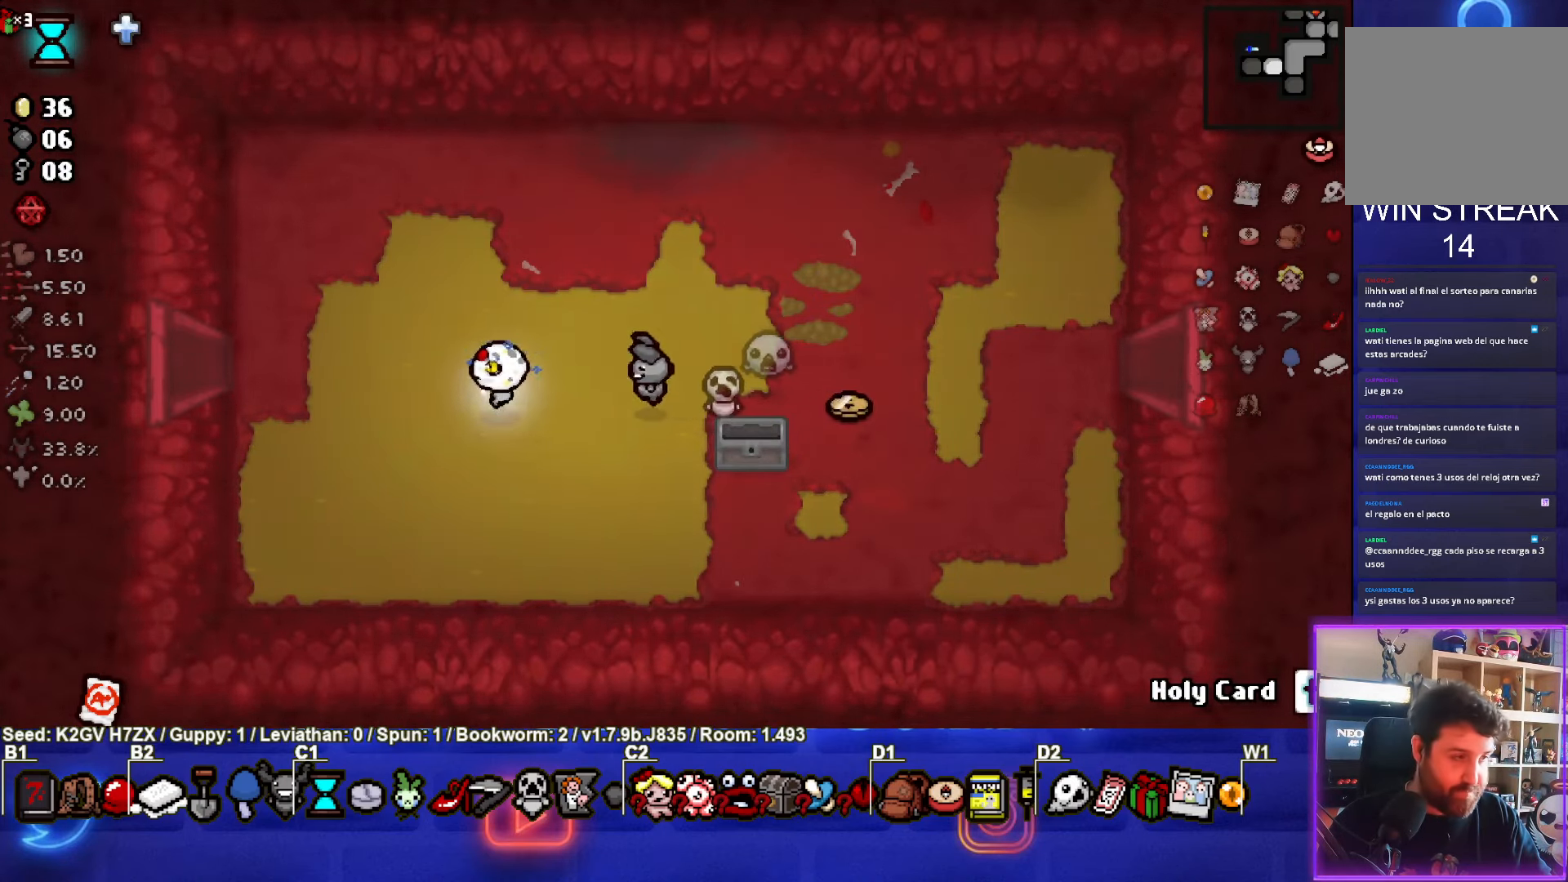
{"buttons": [], "left_stick": "left", "events": []}
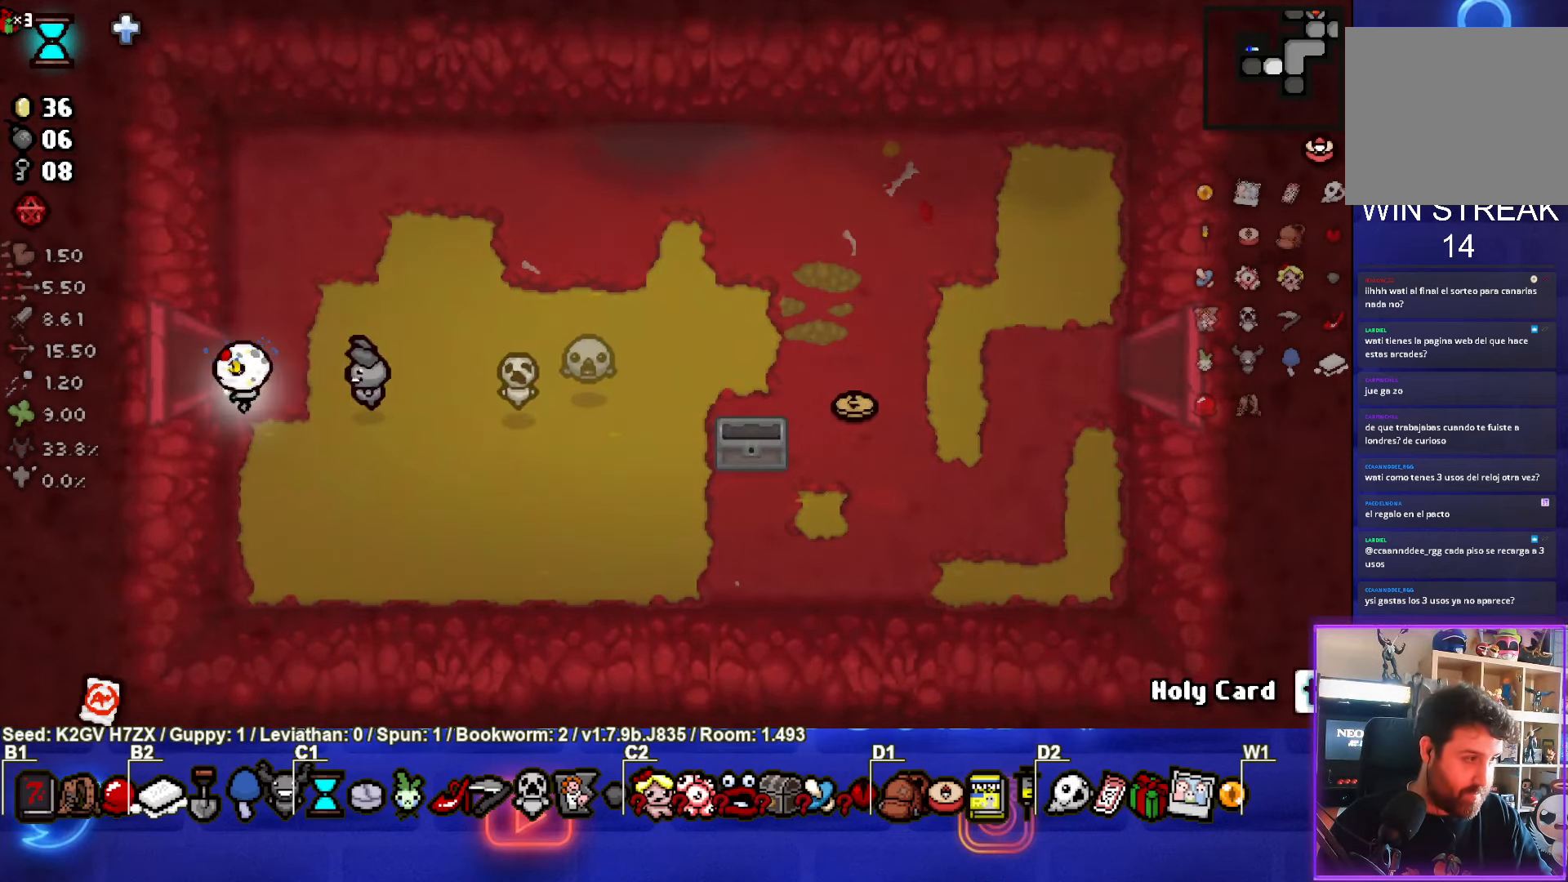
{"buttons": [], "left_stick": "left", "events": []}
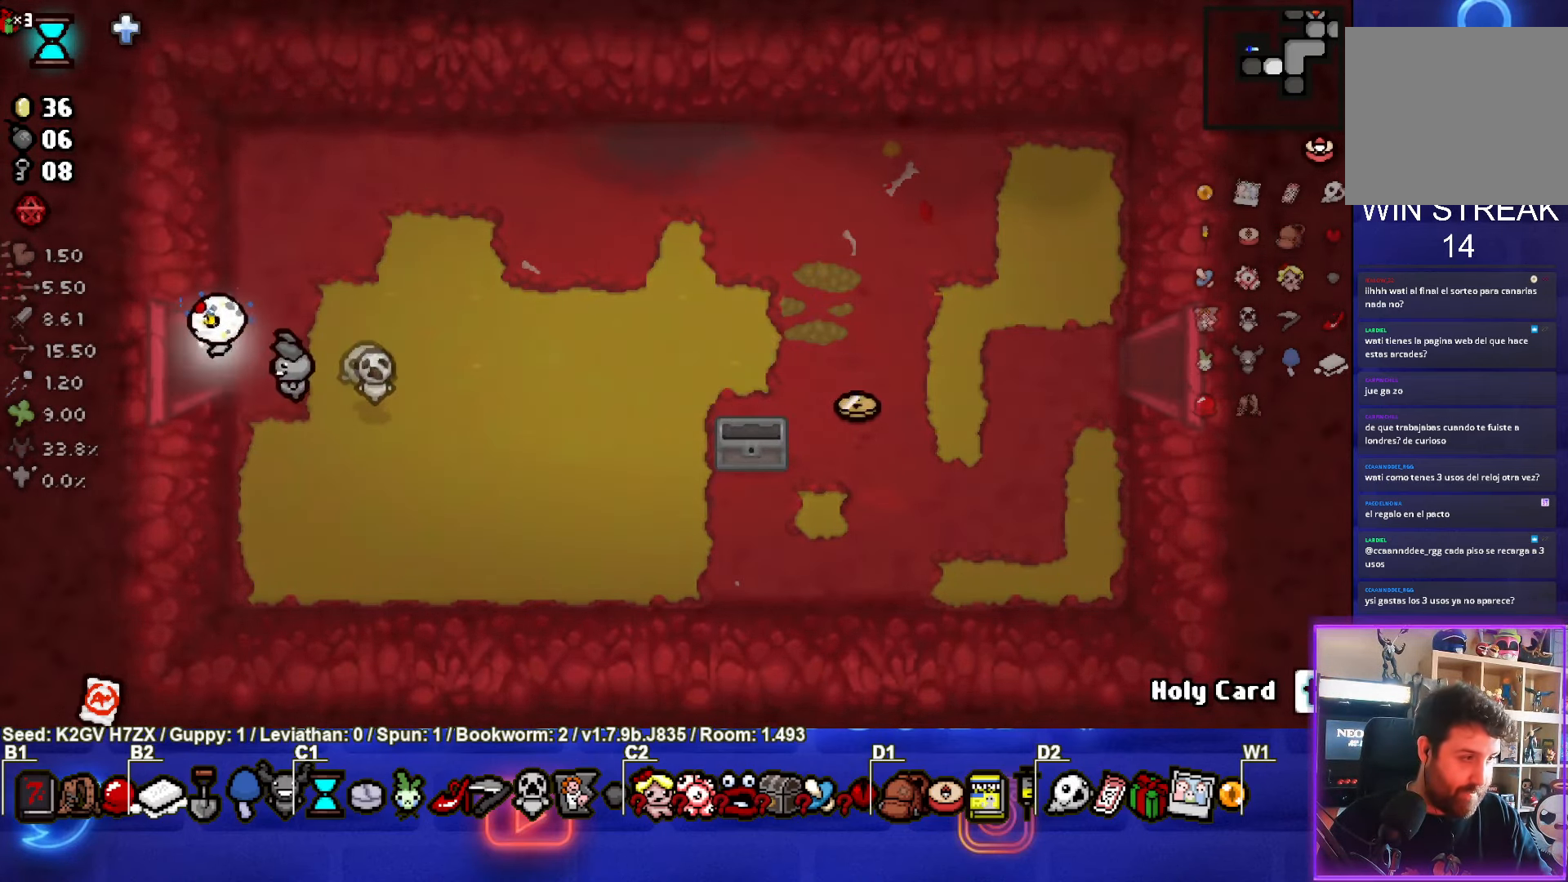
{"buttons": ["SQUARE"], "left_stick": "center", "events": [[267, "SQUARE", "down"], [283, "left_stick", "center"]]}
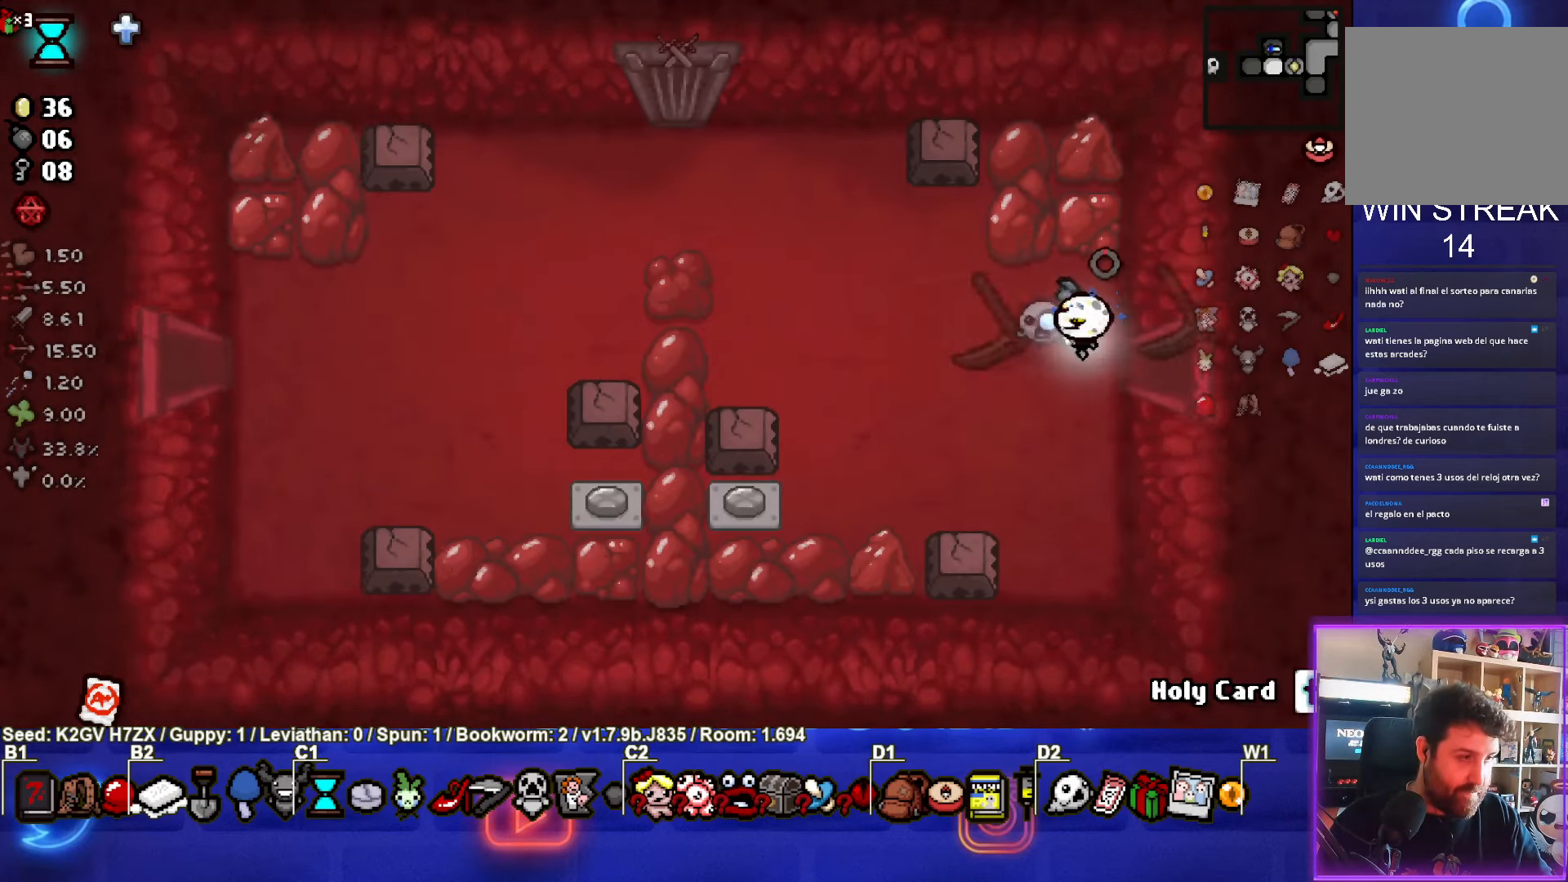
{"buttons": [], "left_stick": "down-left", "events": [[167, "left_stick", "down-left"], [317, "SQUARE", "up"]]}
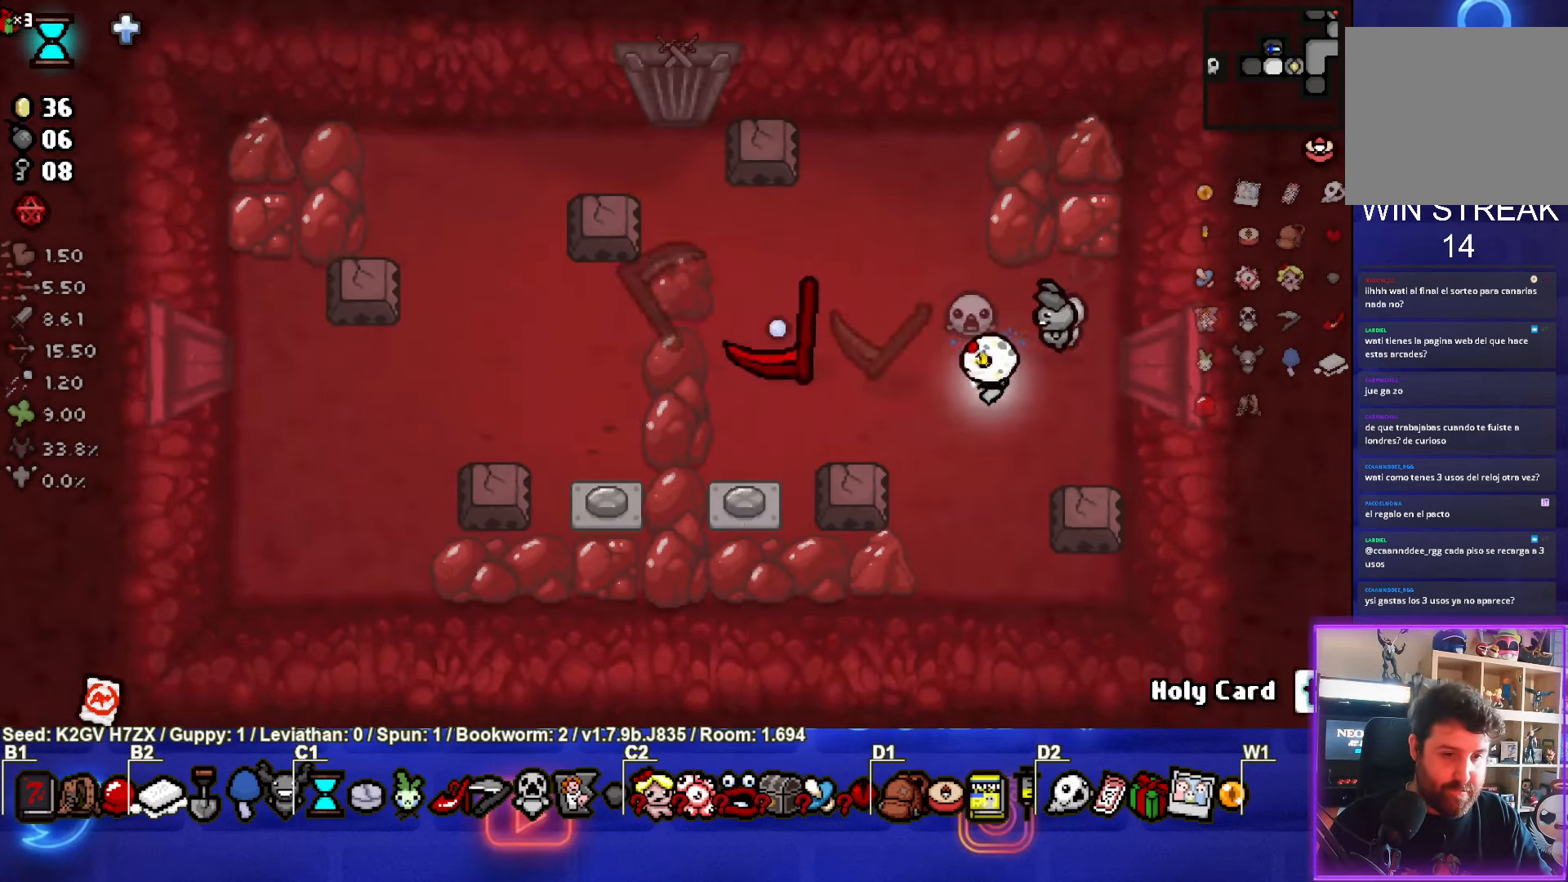
{"buttons": [], "left_stick": "center", "events": [[400, "left_stick", "center"]]}
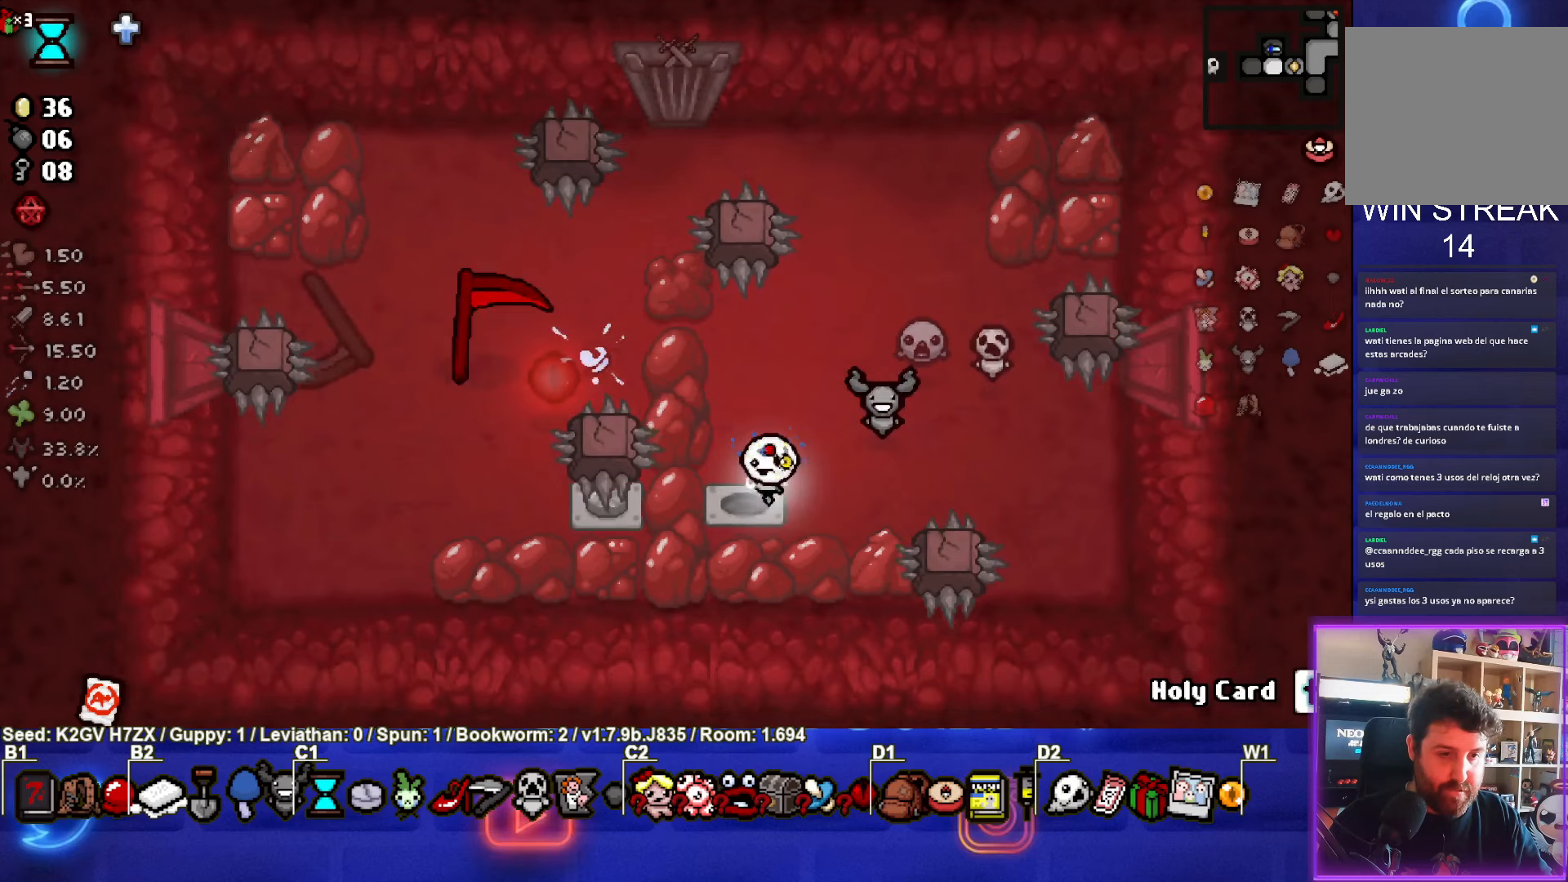
{"buttons": [], "left_stick": "left", "events": [[50, "left_stick", "left"]]}
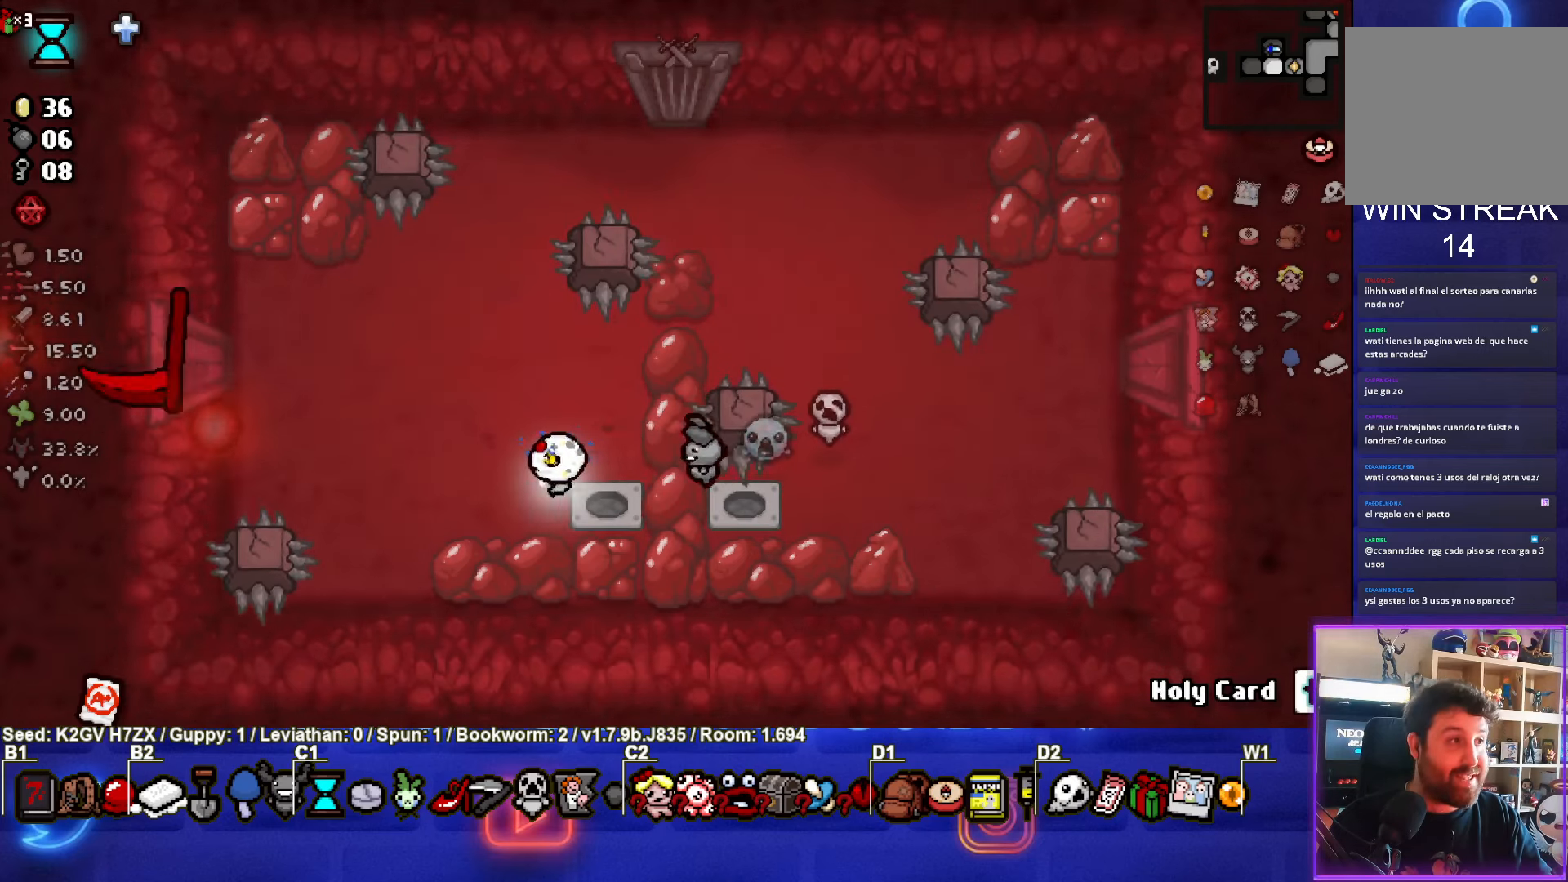
{"buttons": [], "left_stick": "center", "events": [[50, "left_stick", "up"], [267, "left_stick", "center"]]}
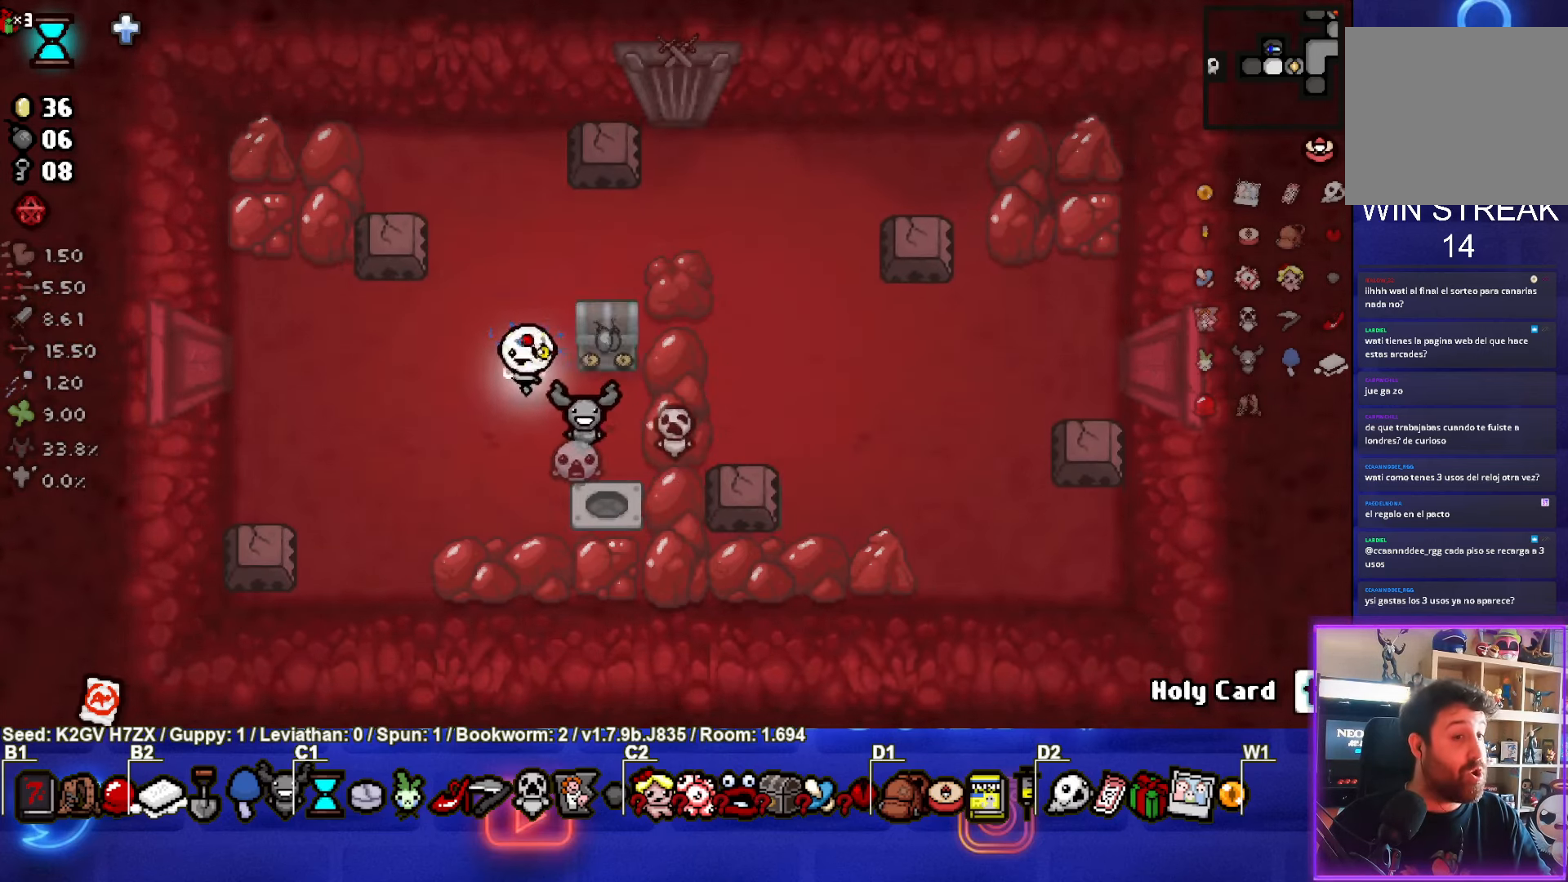
{"buttons": [], "left_stick": "right", "events": [[17, "left_stick", "up-left"], [233, "left_stick", "center"], [500, "left_stick", "right"]]}
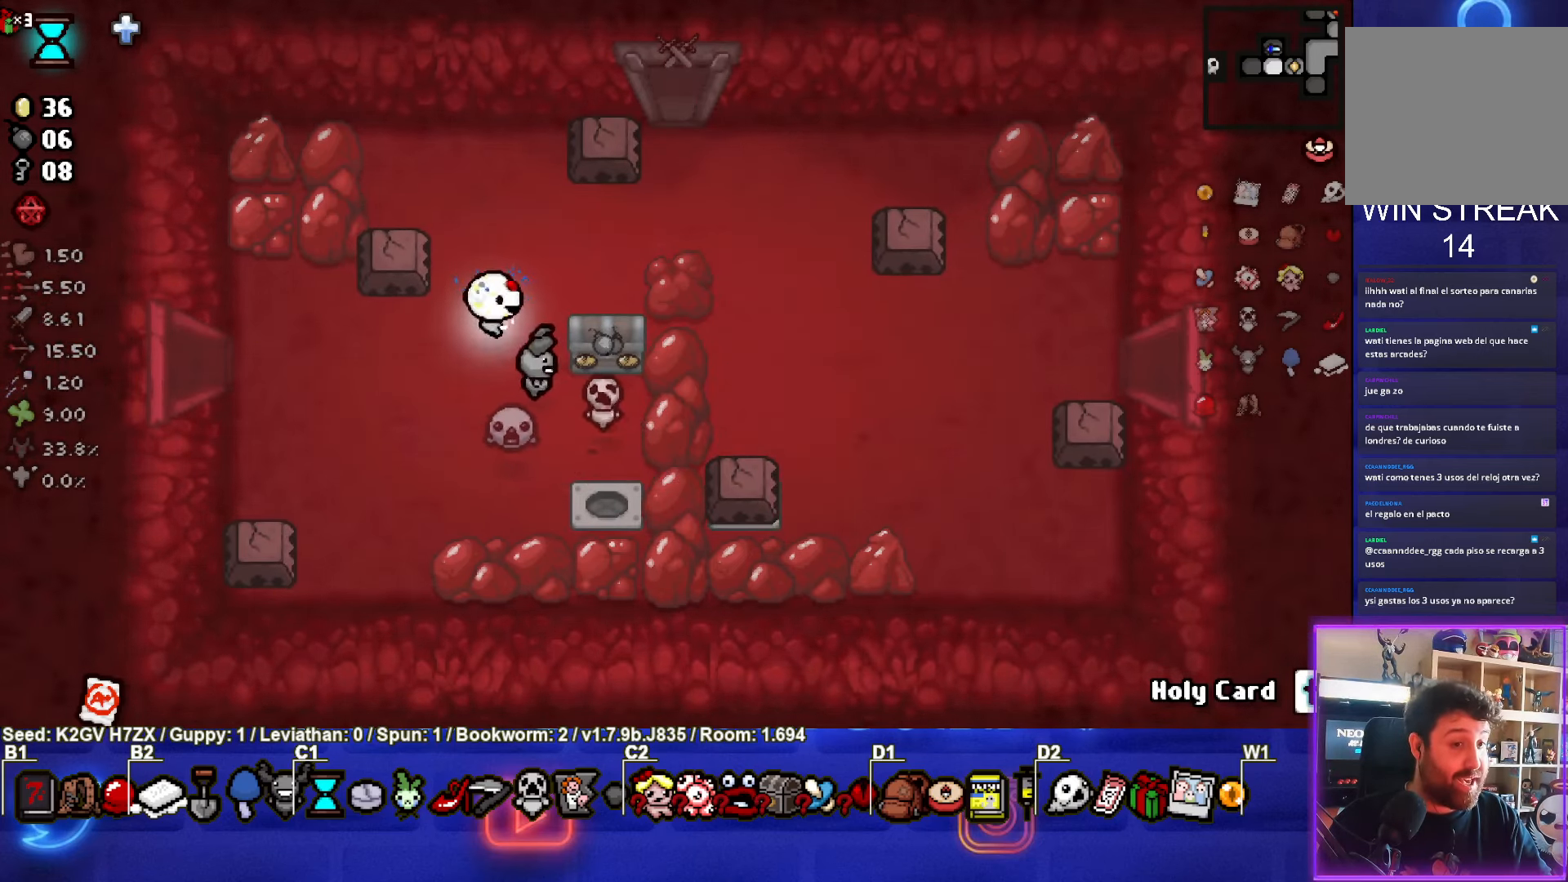
{"buttons": [], "left_stick": "down-left", "events": [[217, "left_stick", "down-right"], [400, "left_stick", "down-left"]]}
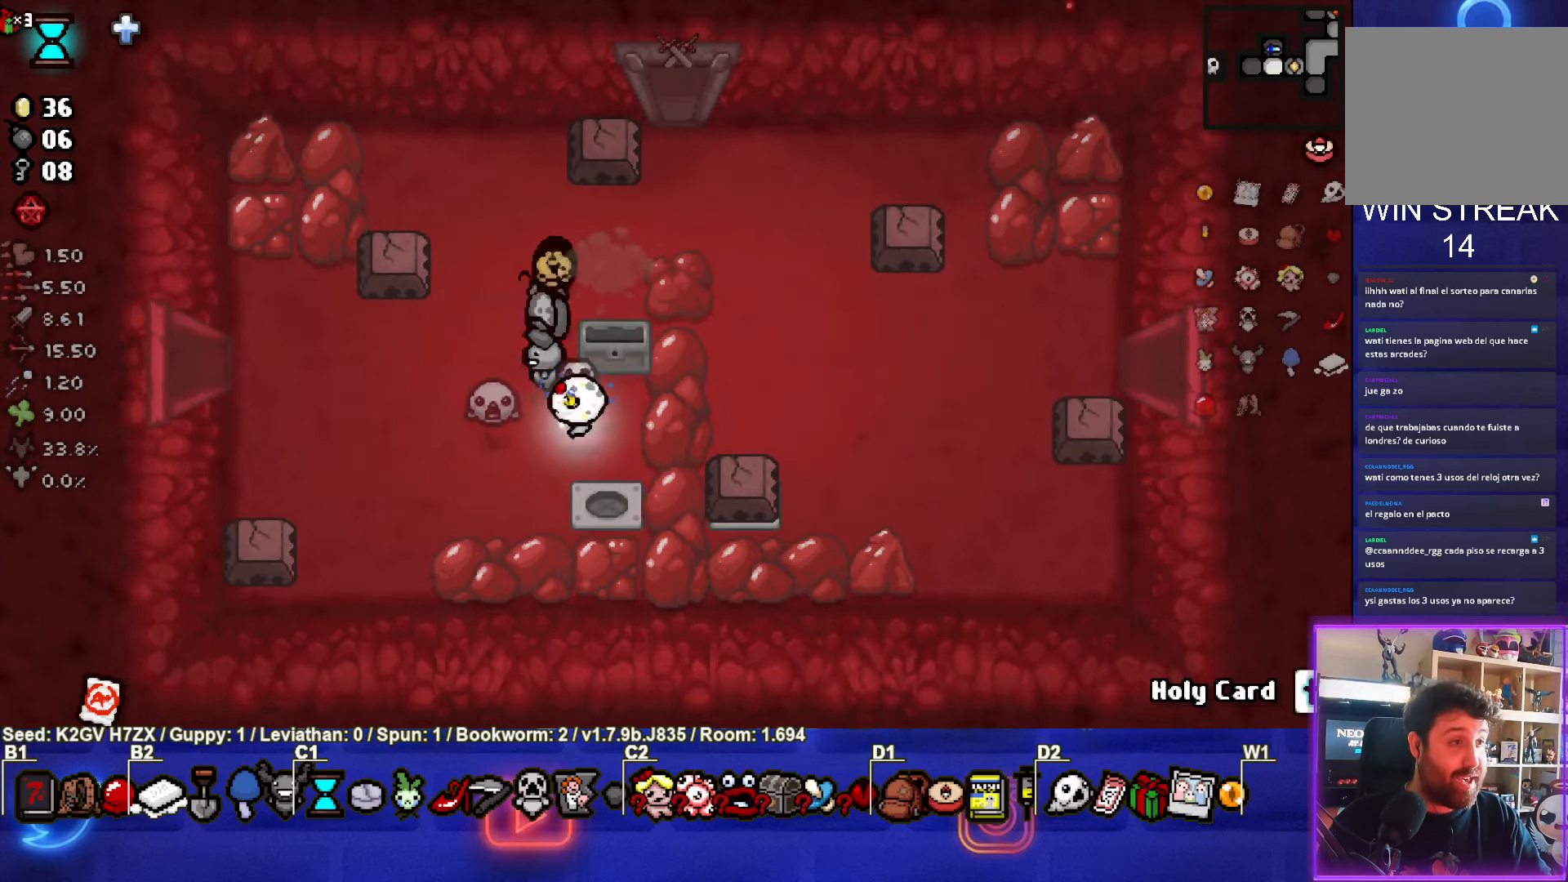
{"buttons": [], "left_stick": "up", "events": [[67, "left_stick", "center"], [267, "left_stick", "up-left"], [400, "left_stick", "up"]]}
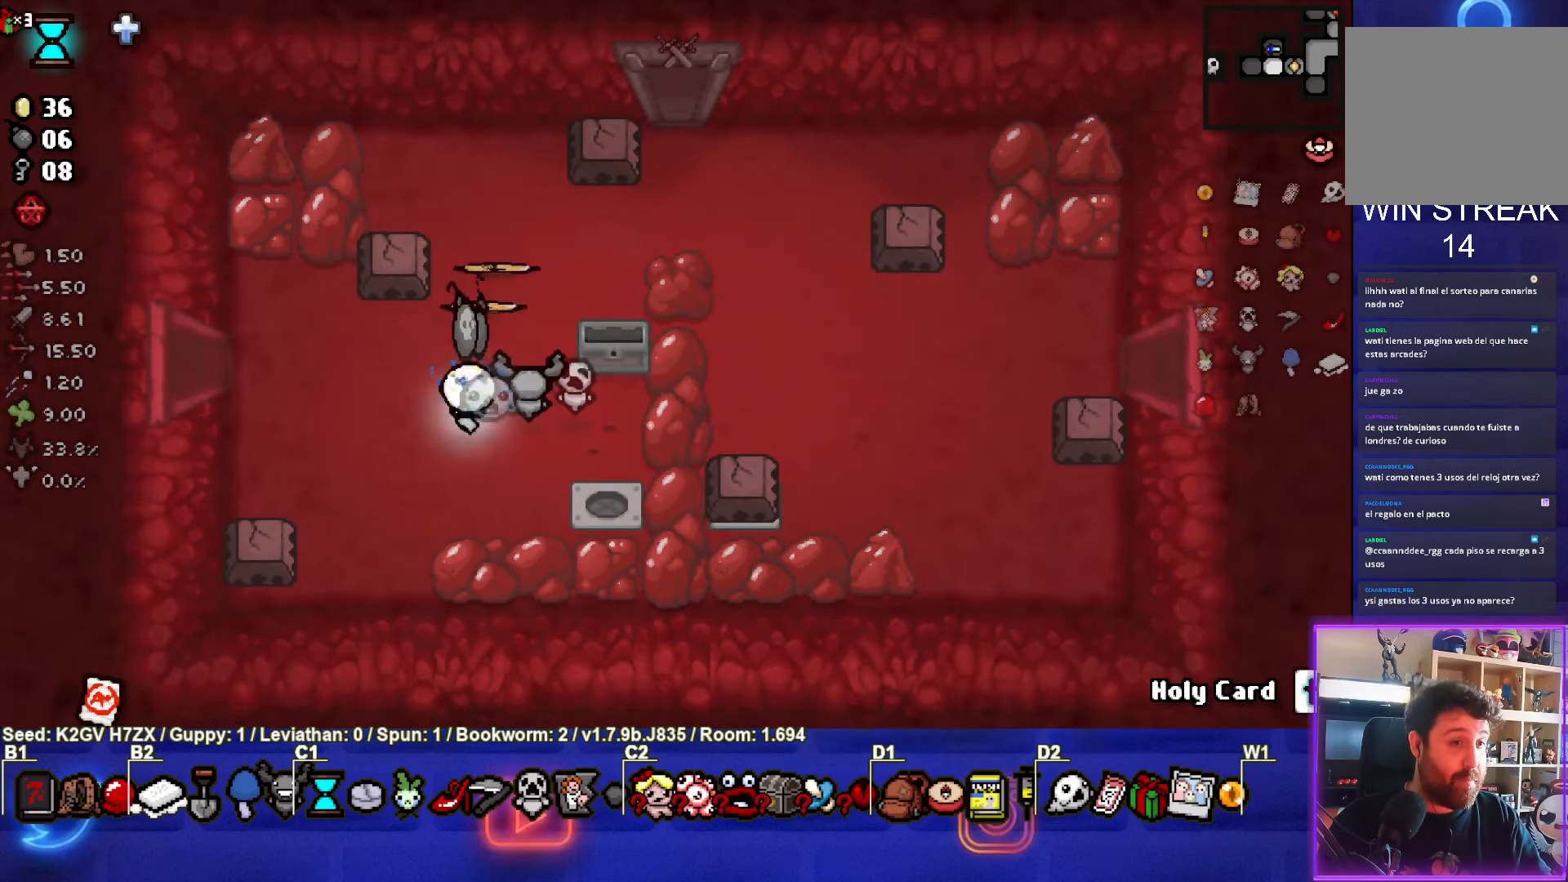
{"buttons": [], "left_stick": "right", "events": [[367, "left_stick", "right"]]}
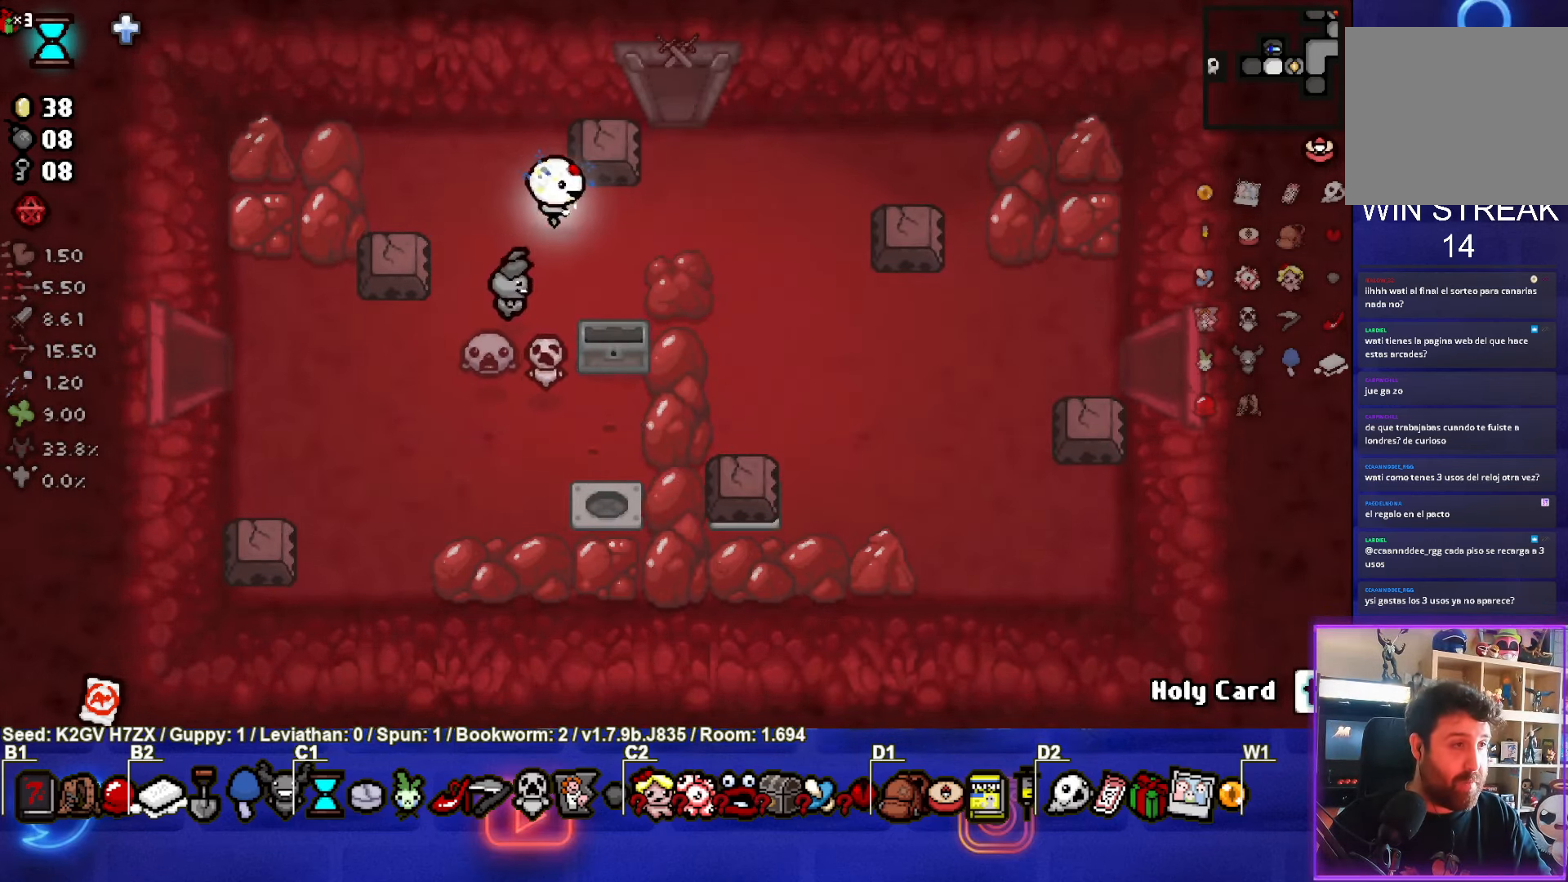
{"buttons": [], "left_stick": "right", "events": []}
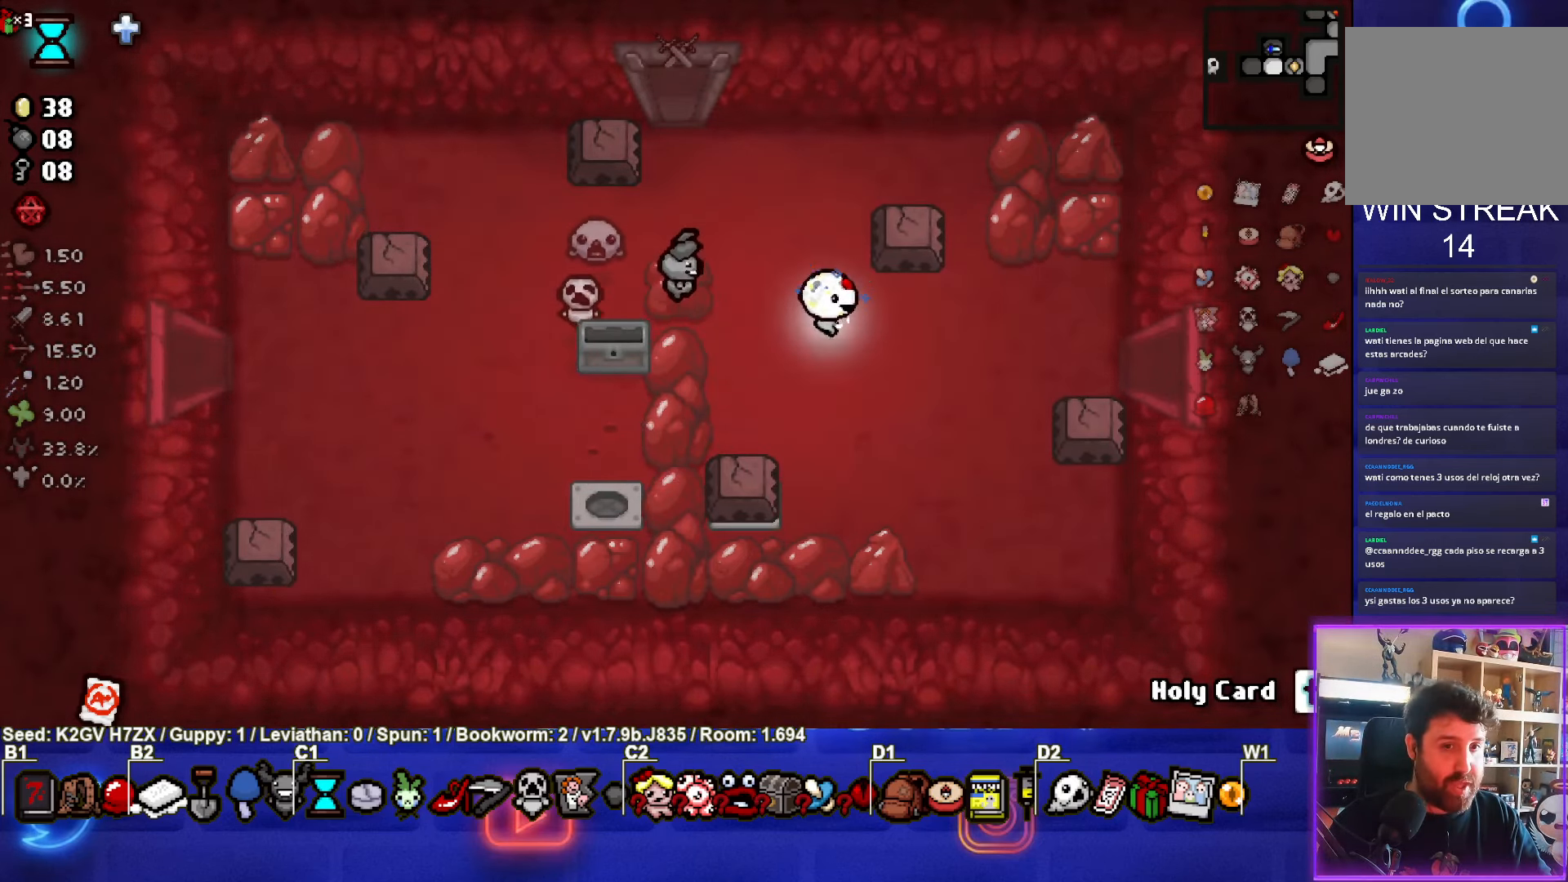
{"buttons": [], "left_stick": "right", "events": []}
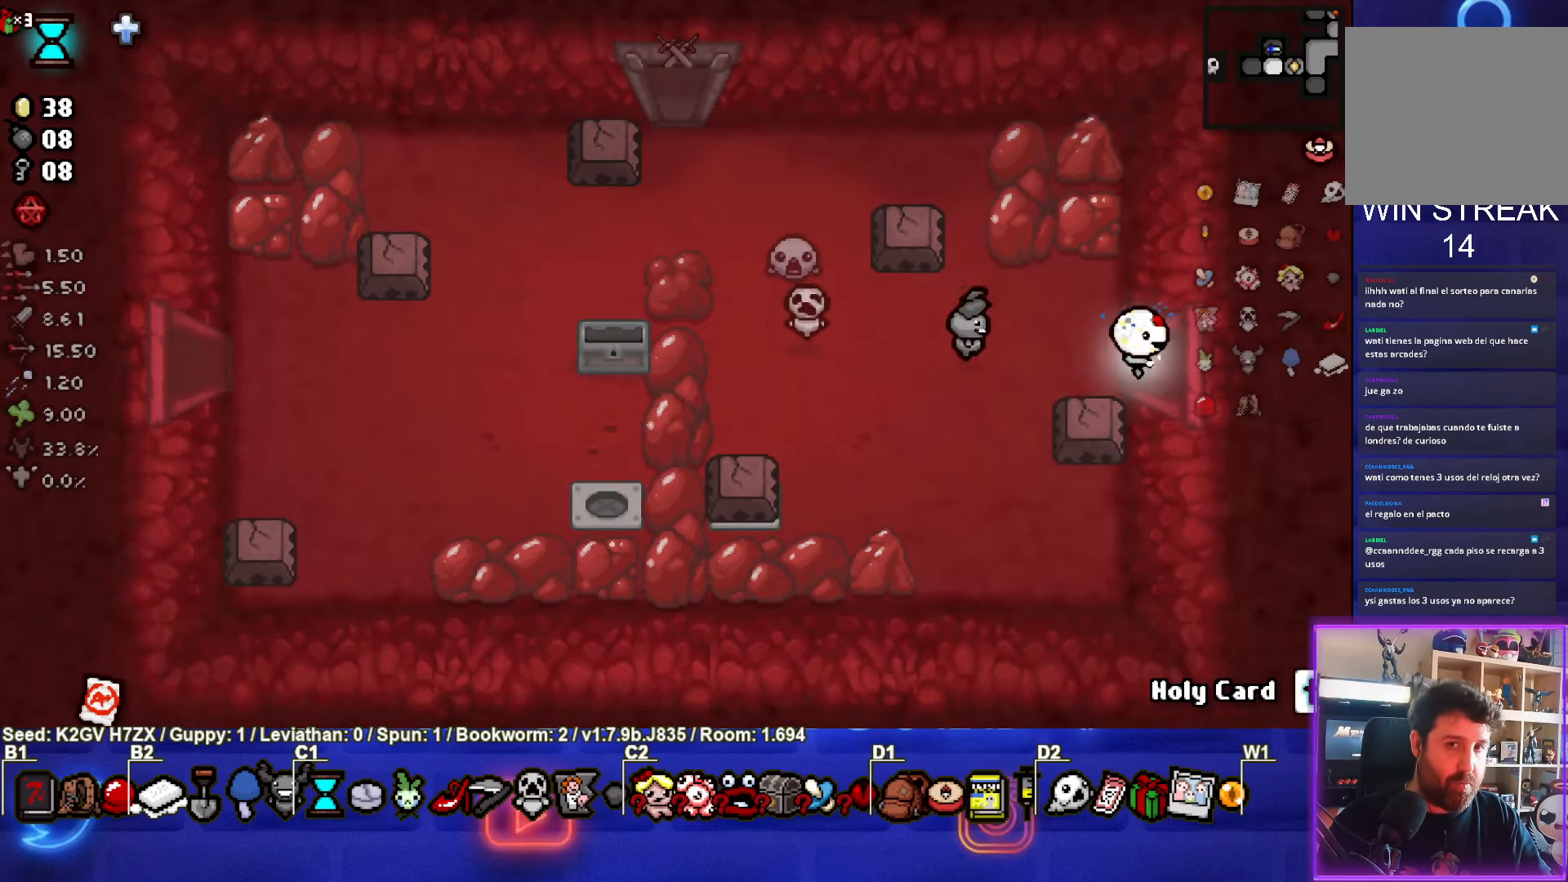
{"buttons": [], "left_stick": "right", "events": []}
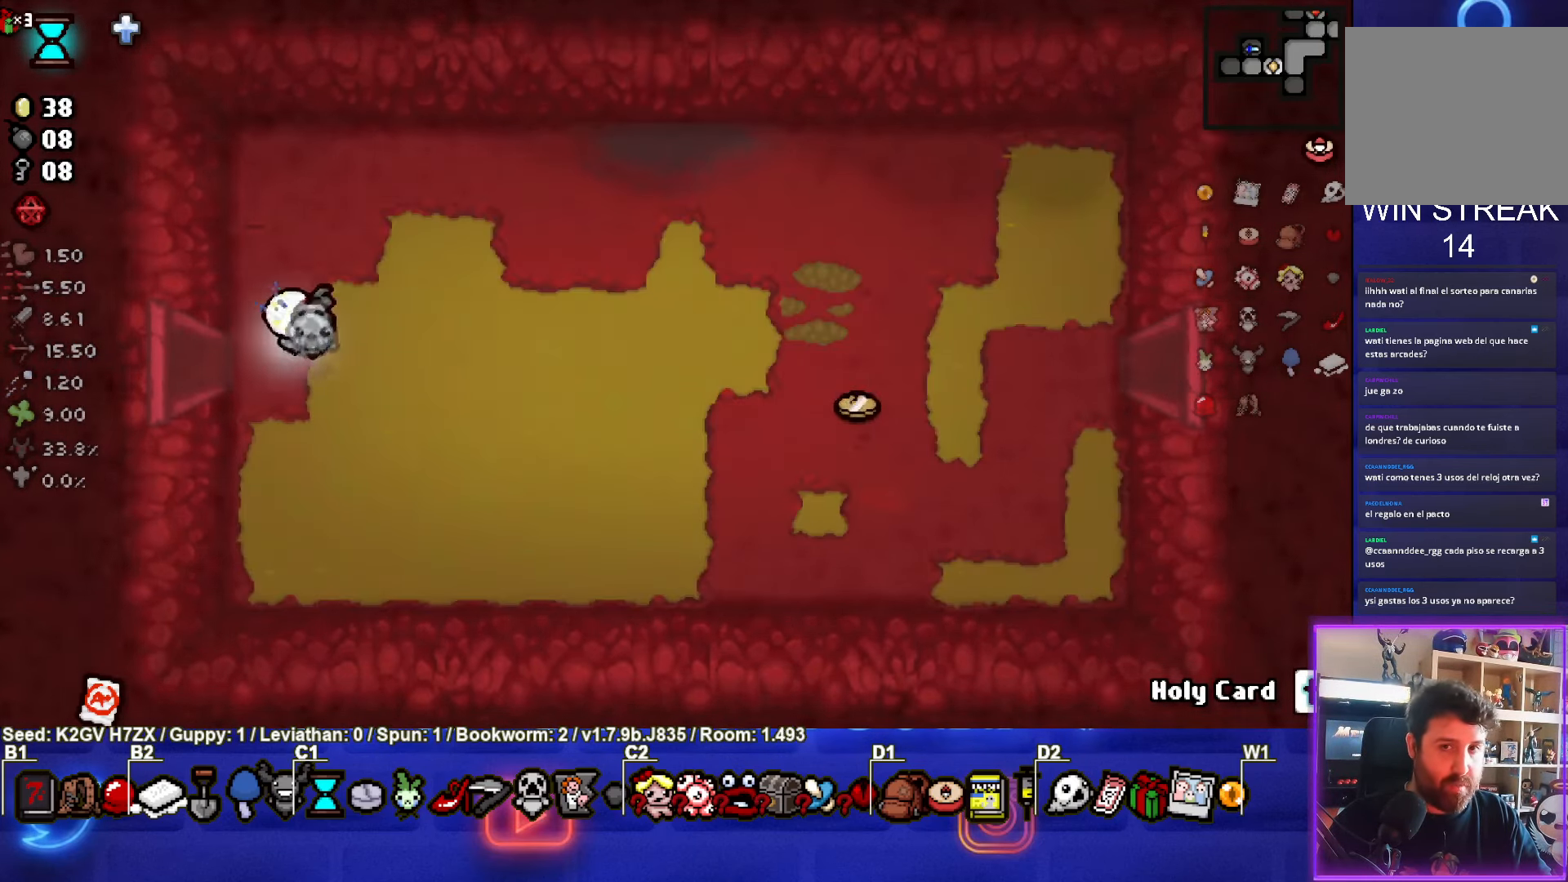
{"buttons": [], "left_stick": "right", "events": []}
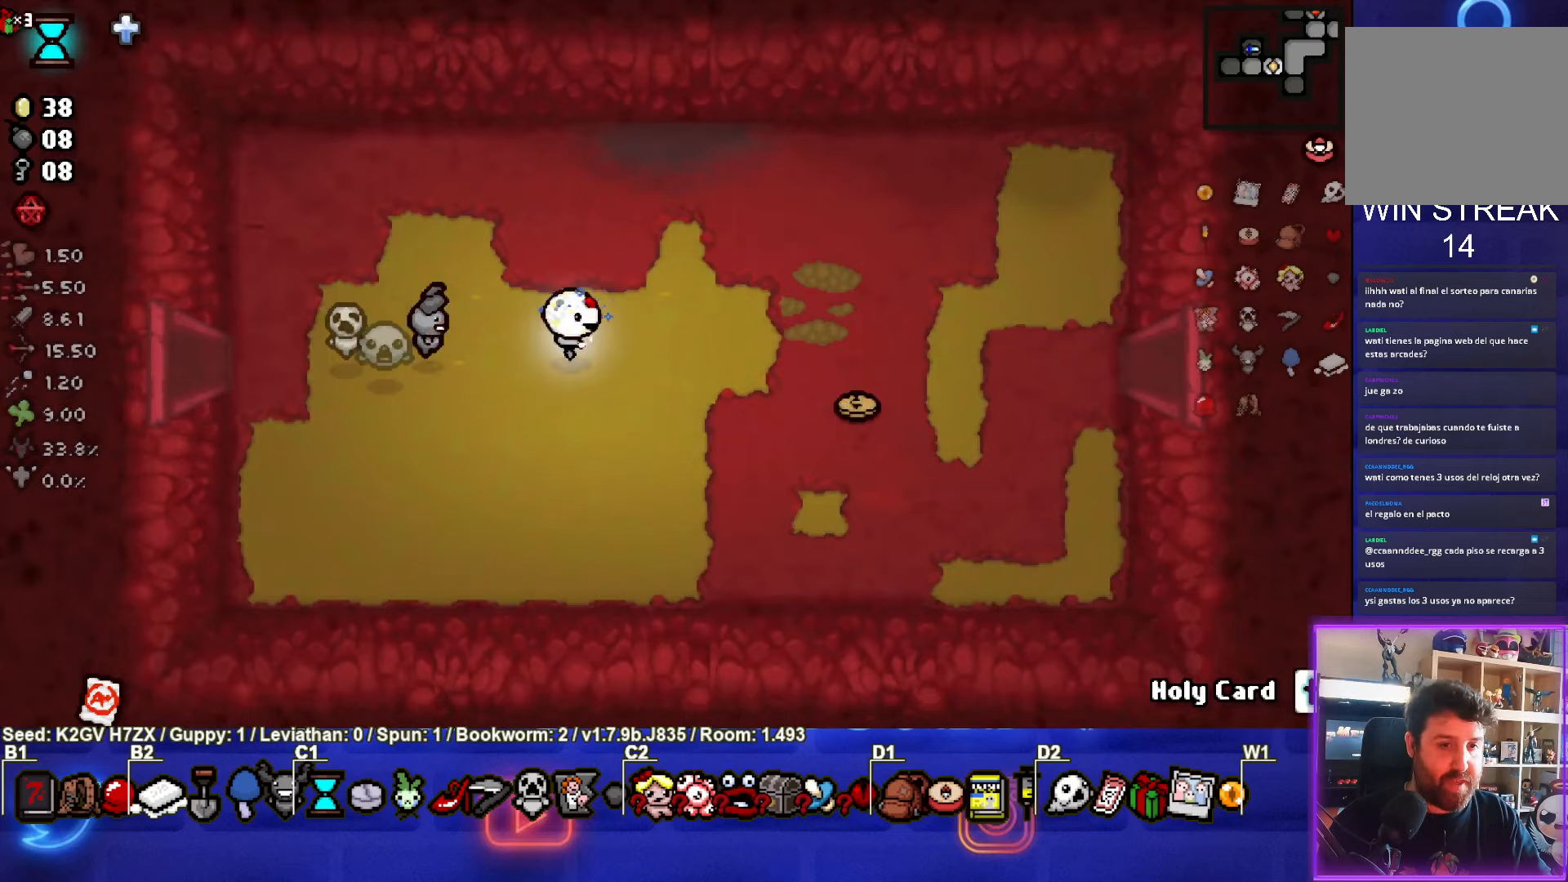
{"buttons": [], "left_stick": "right", "events": []}
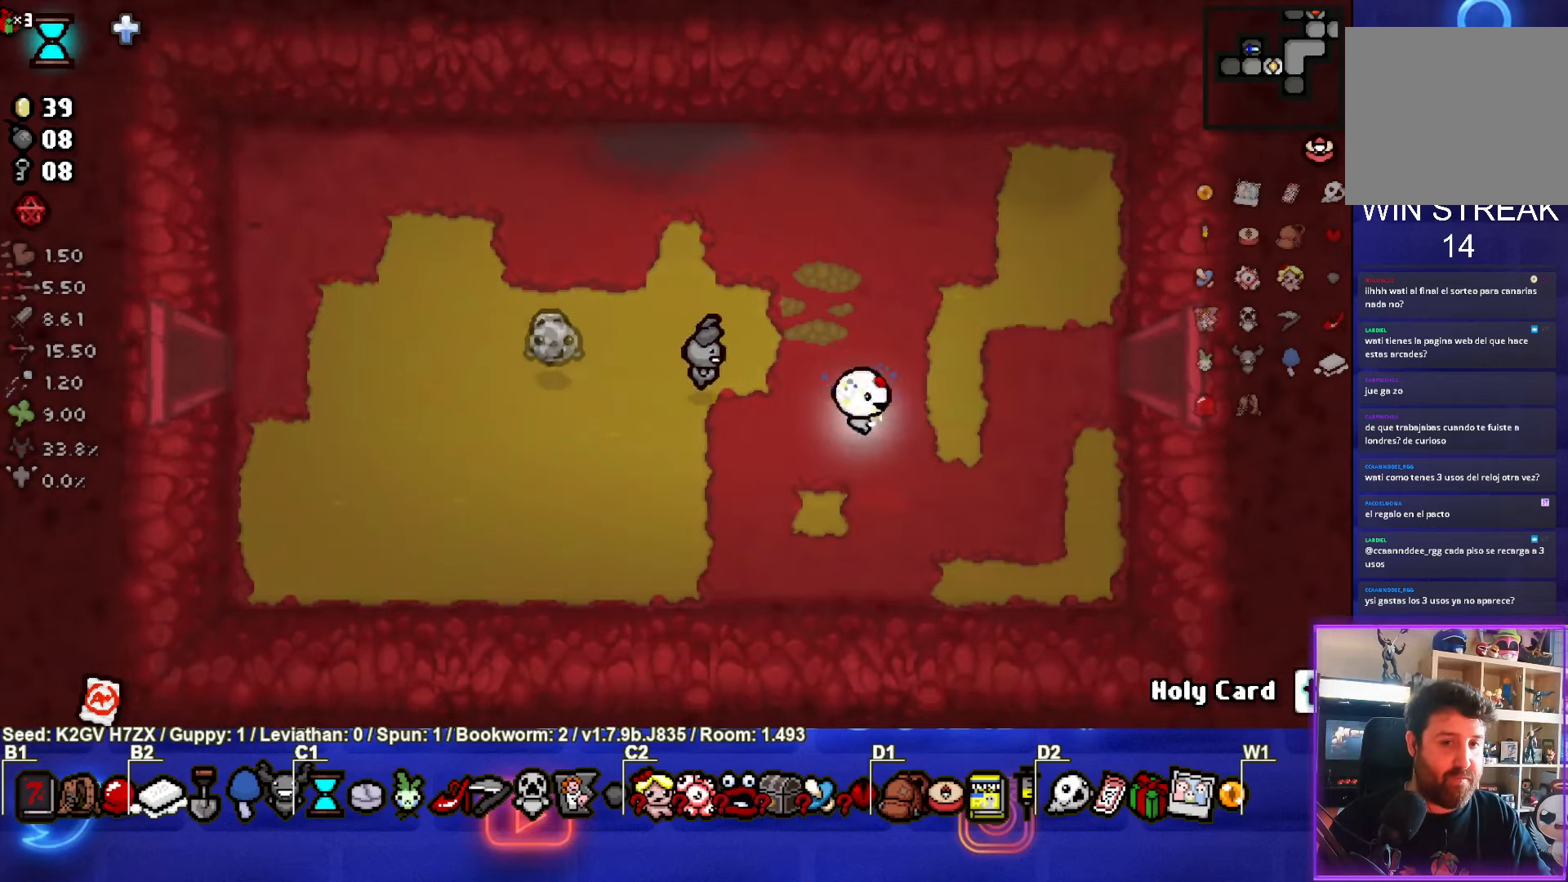
{"buttons": [], "left_stick": "right", "events": []}
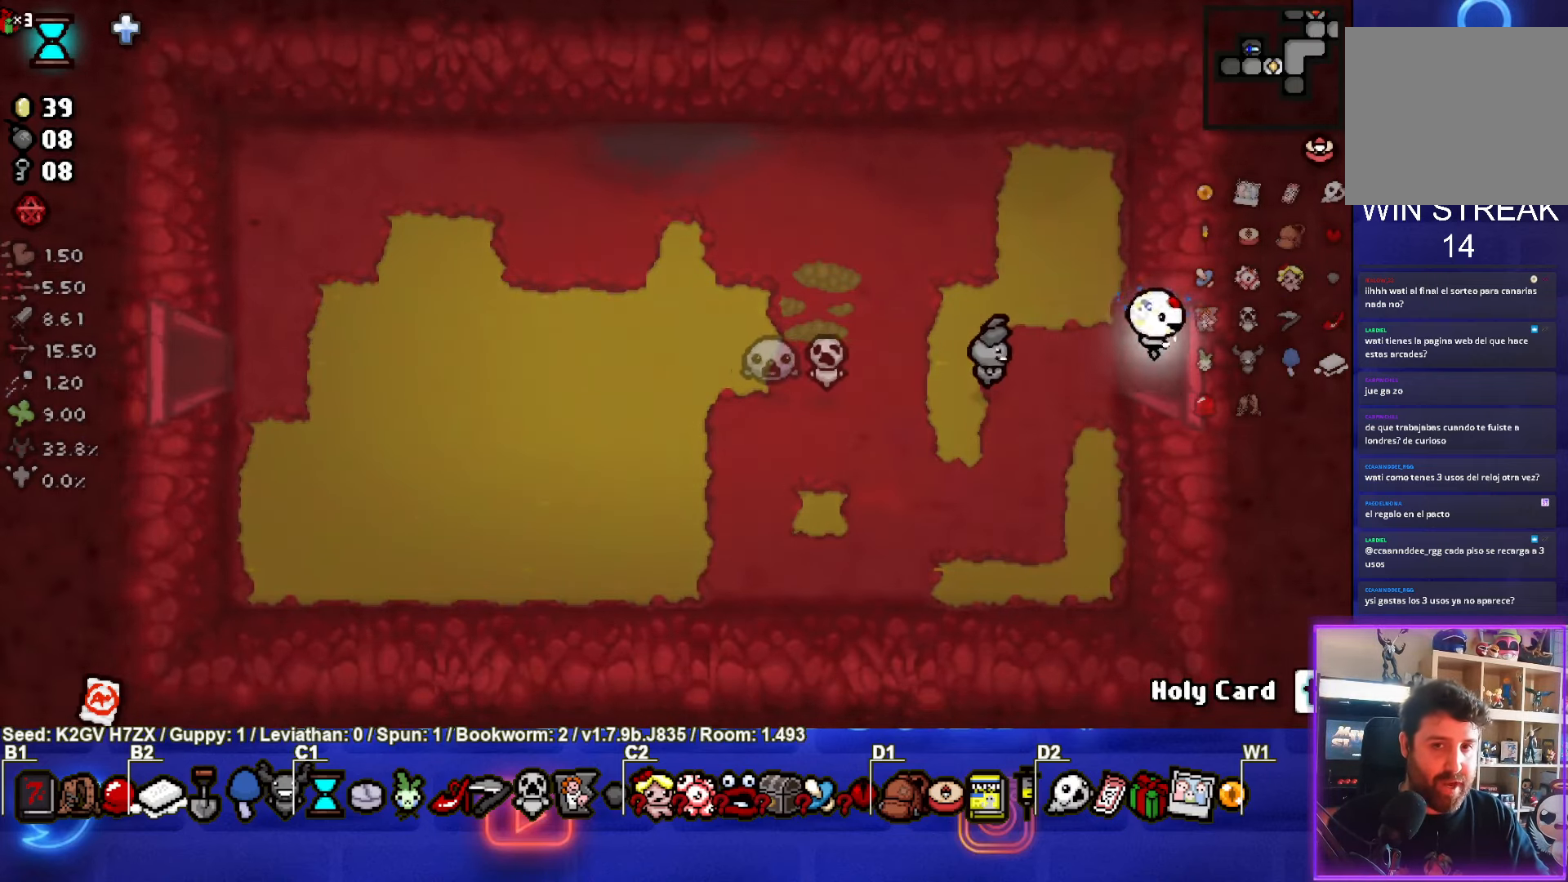
{"buttons": [], "left_stick": "up-right", "events": [[467, "left_stick", "up-right"]]}
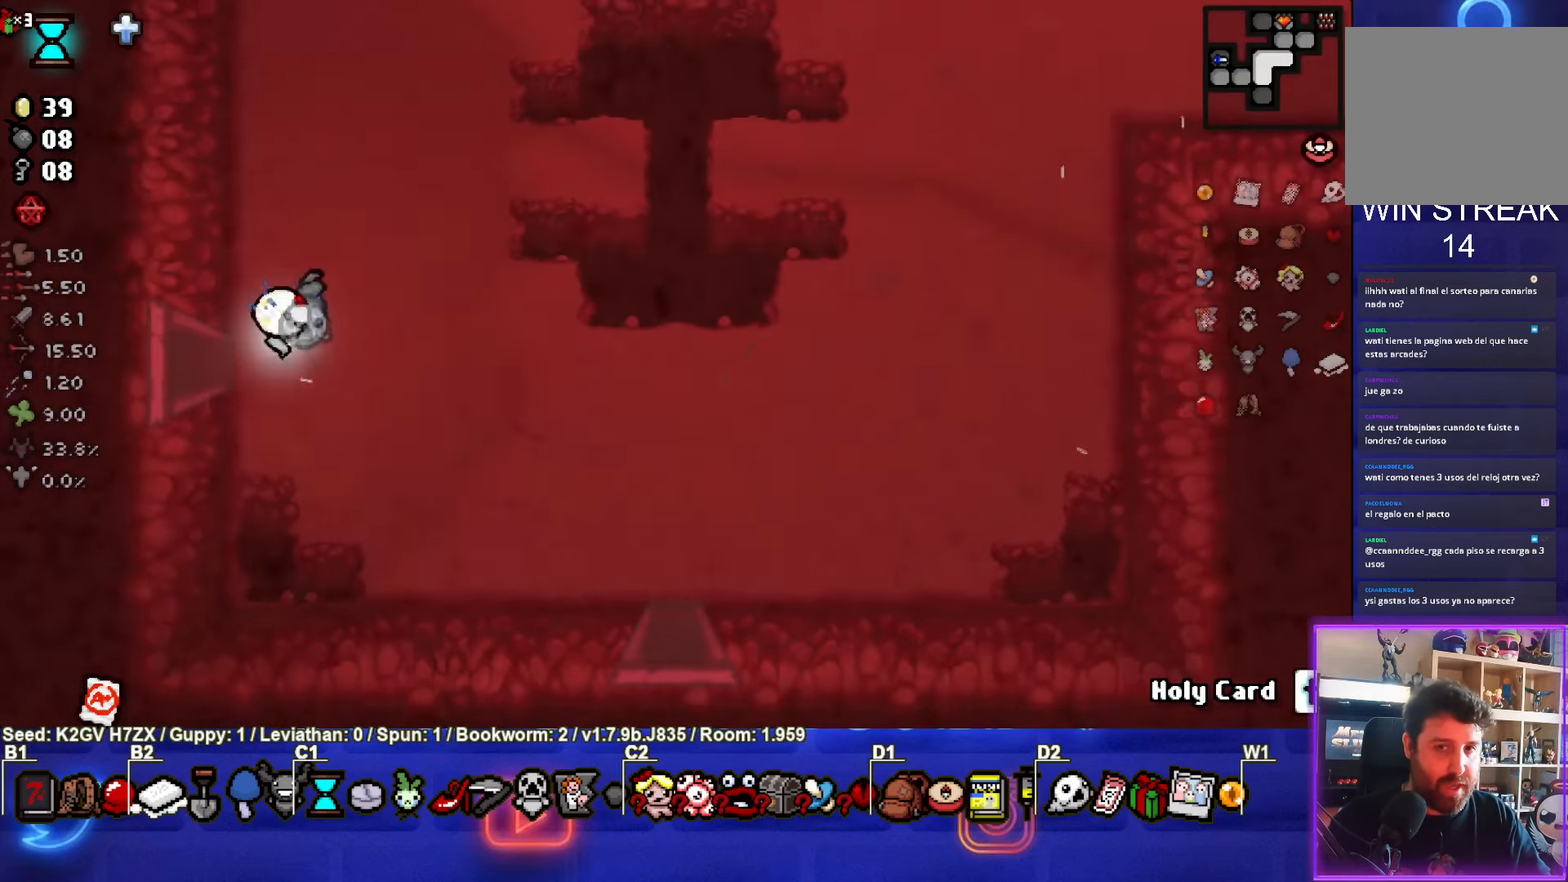
{"buttons": [], "left_stick": "up-right", "events": []}
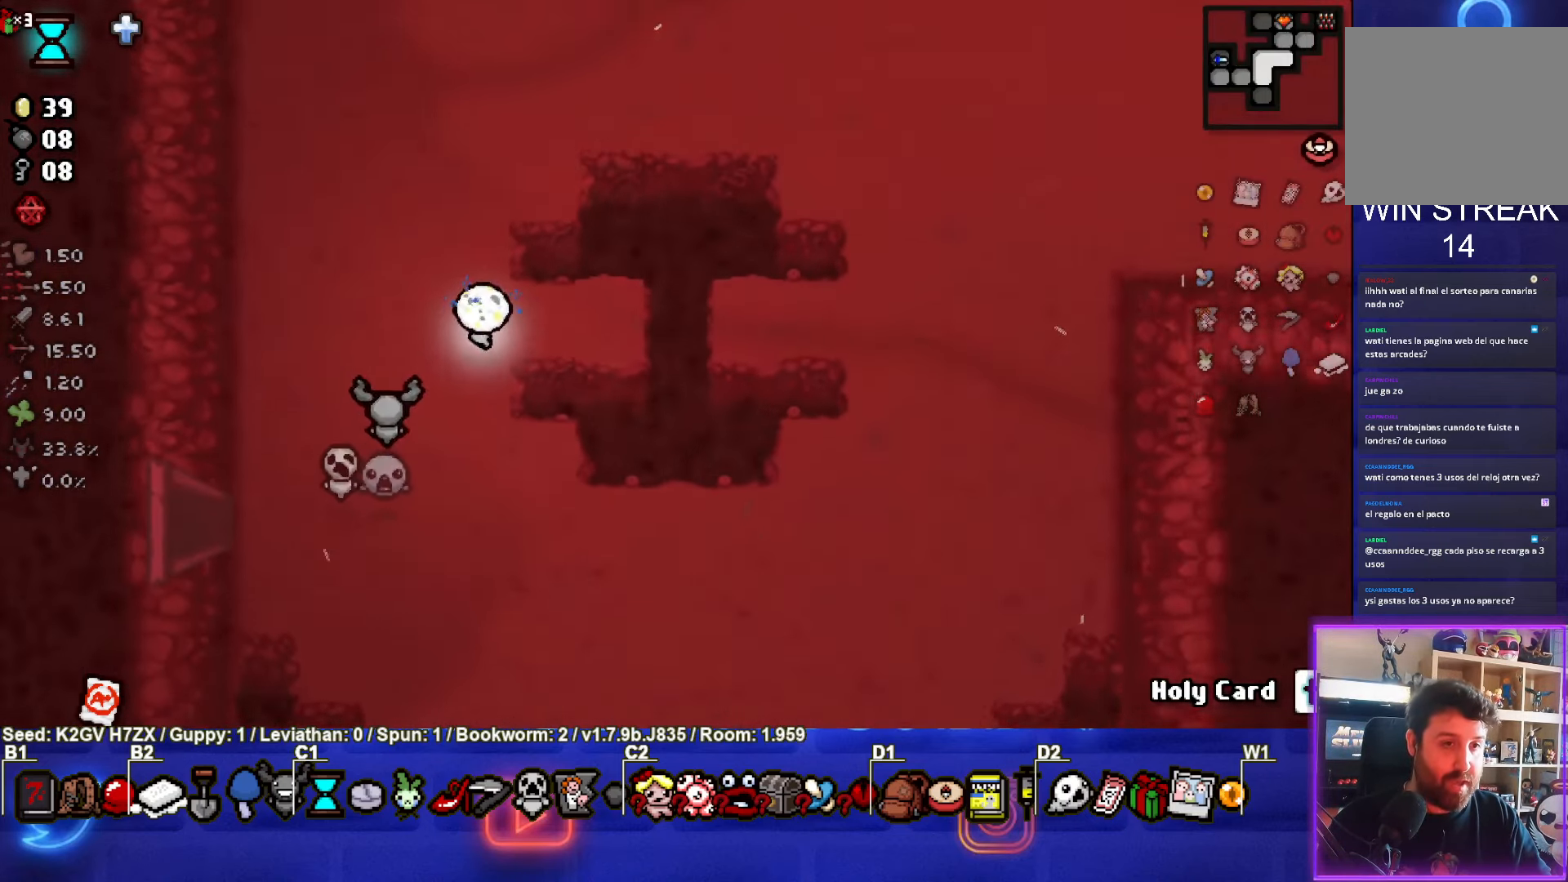
{"buttons": [], "left_stick": "up", "events": [[417, "left_stick", "up"]]}
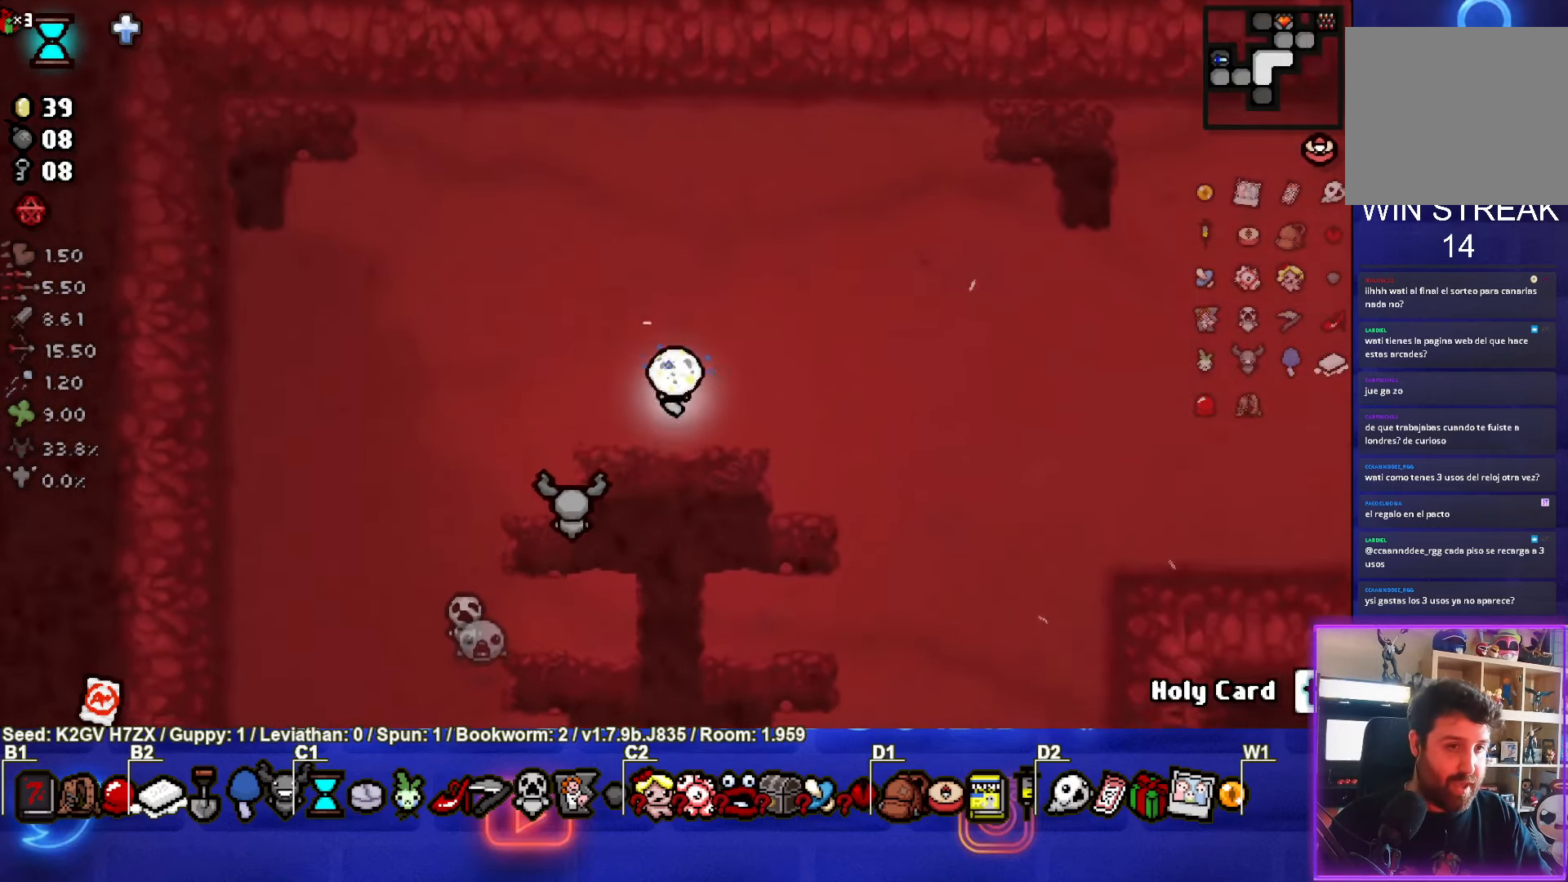
{"buttons": [], "left_stick": "up", "events": []}
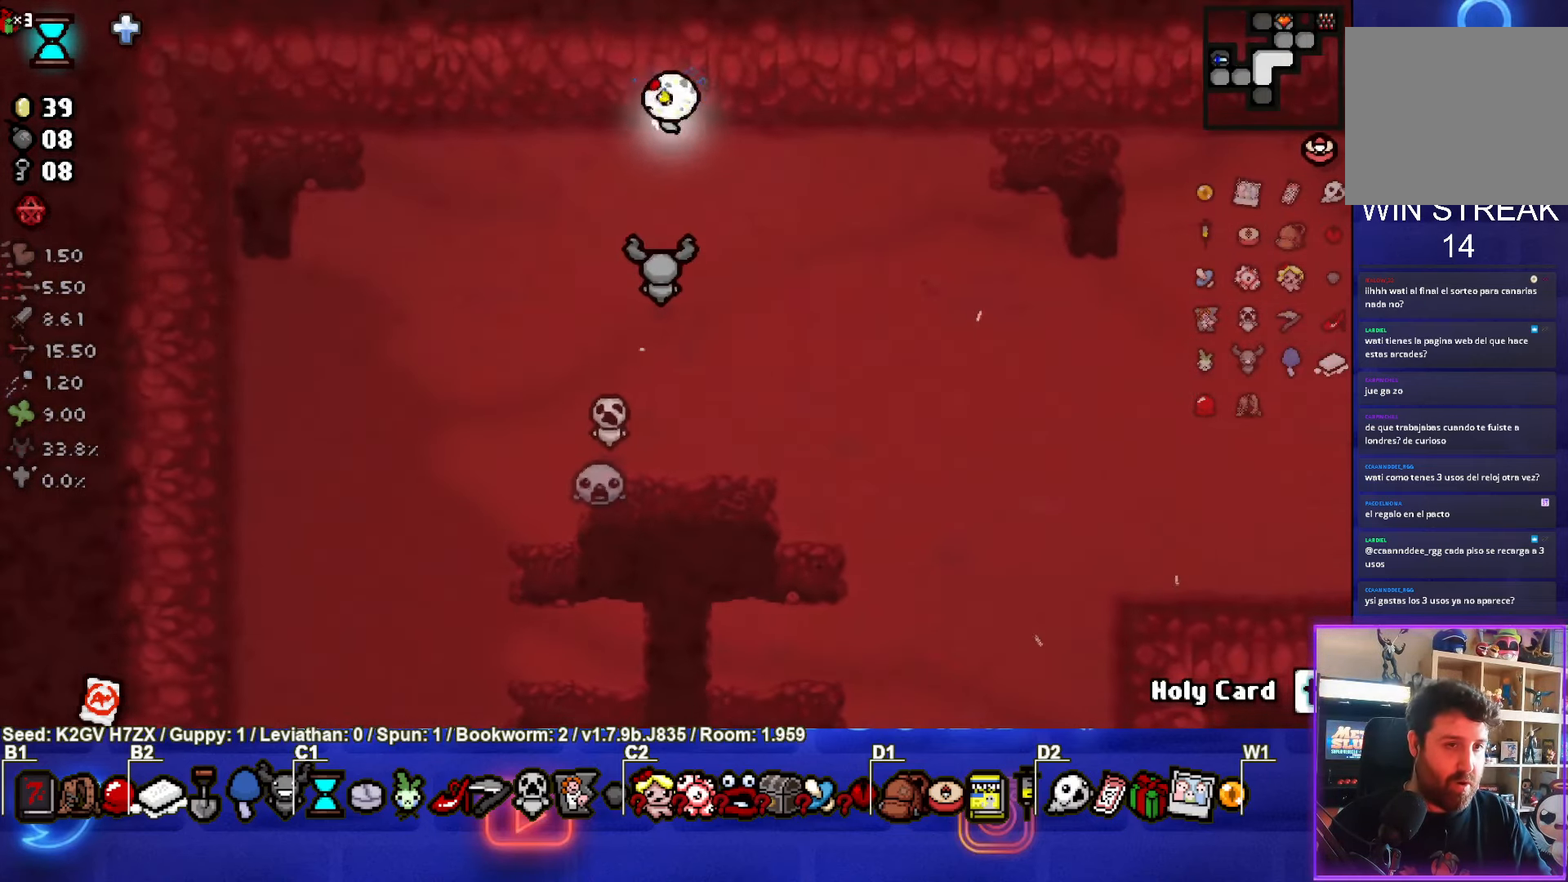
{"buttons": [], "left_stick": "down", "events": [[83, "L1", "down"], [83, "left_stick", "down"], [217, "L1", "up"]]}
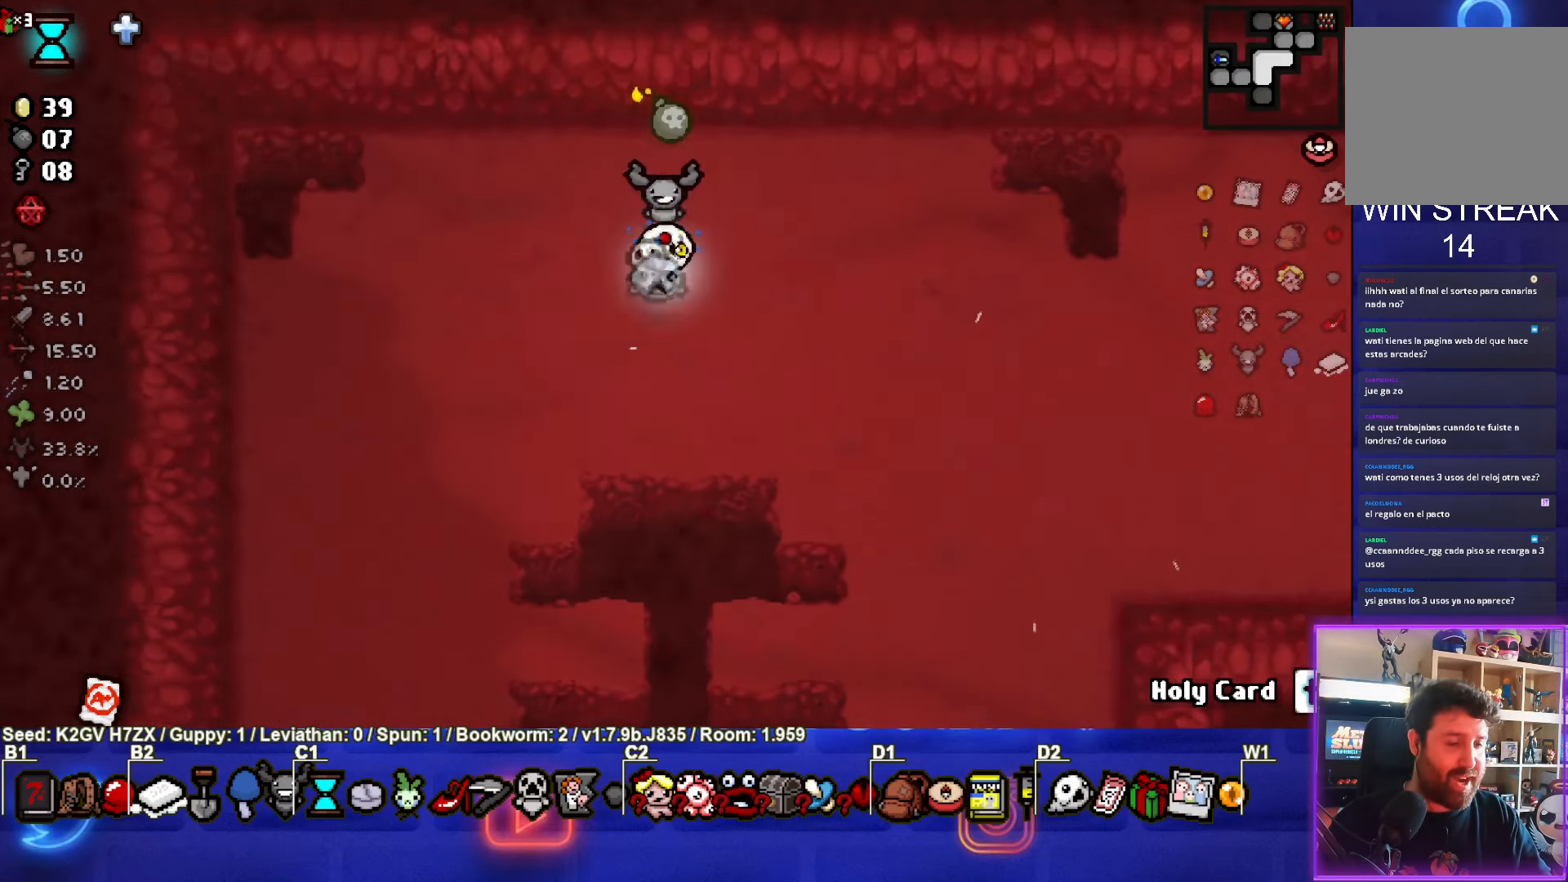
{"buttons": [], "left_stick": "down", "events": []}